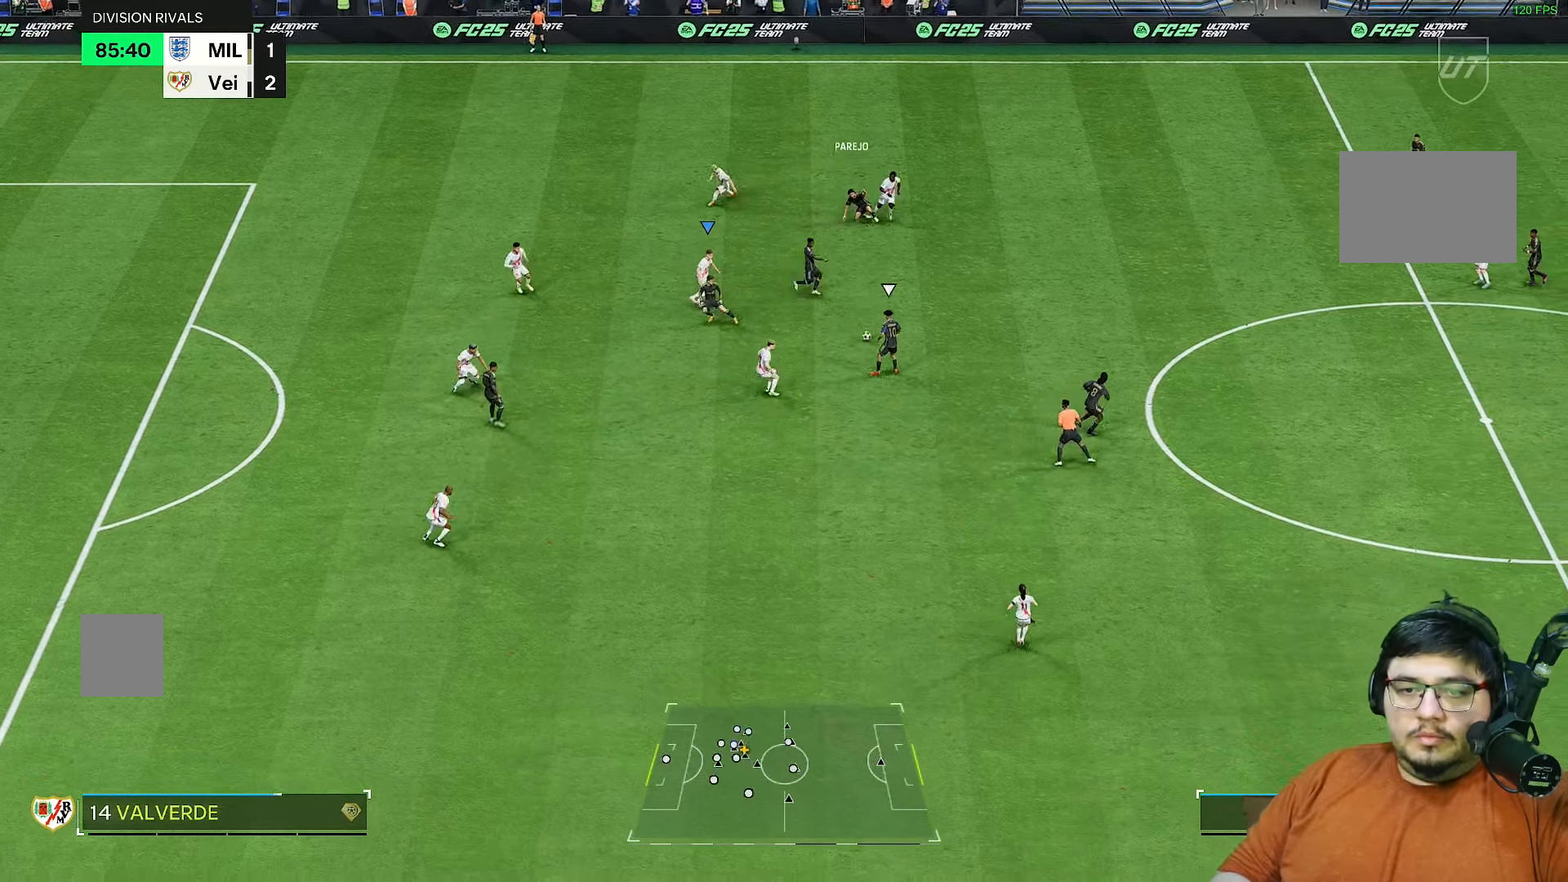
Gameplay with a controller (PlayStation layout); each line is a JSON object with the inputs held at the frame after it (dt_ms = milliseconds from this image to that frame). "events" lists button and stick changes between this image and that frame as [ms after this image, input, new state], when the widget could be followed in between. Not read: L3 R3.
{"dt_ms": 500, "buttons": ["R2"], "left_stick": "up", "right_stick": "center", "events": [[17, "left_stick", "center"], [200, "left_stick", "up-right"], [350, "left_stick", "up"]]}
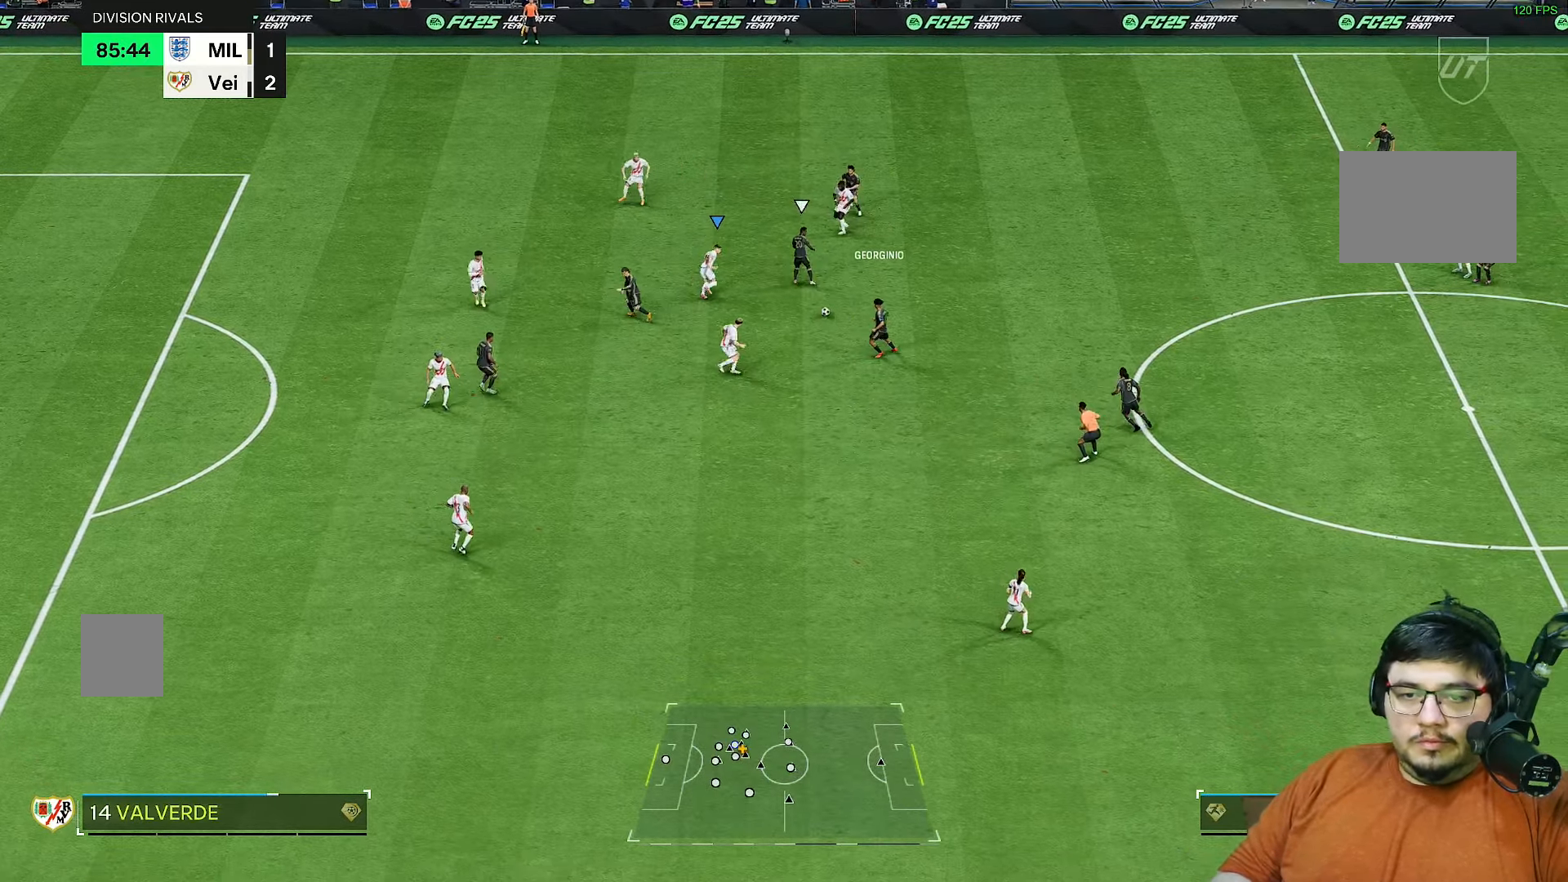
{"dt_ms": 500, "buttons": ["L1", "R2"], "left_stick": "down-right", "right_stick": "center", "events": [[150, "L1", "down"], [183, "left_stick", "up-right"], [250, "L1", "up"], [350, "left_stick", "right"], [483, "L1", "down"], [483, "left_stick", "down-right"]]}
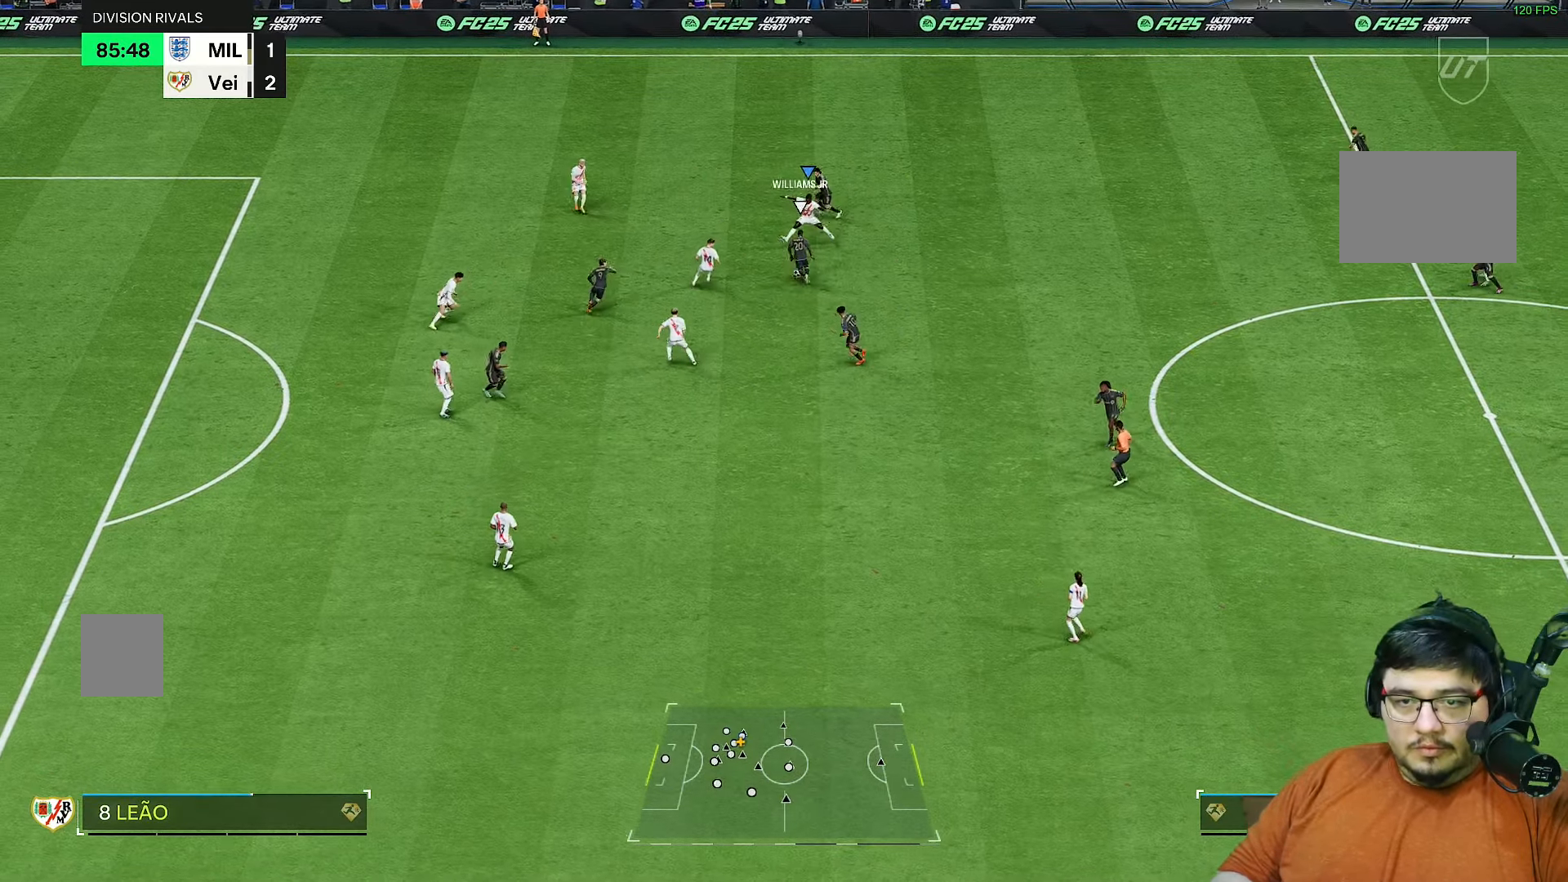
{"dt_ms": 500, "buttons": ["R2"], "left_stick": "center", "right_stick": "center", "events": [[83, "L1", "up"], [200, "left_stick", "center"]]}
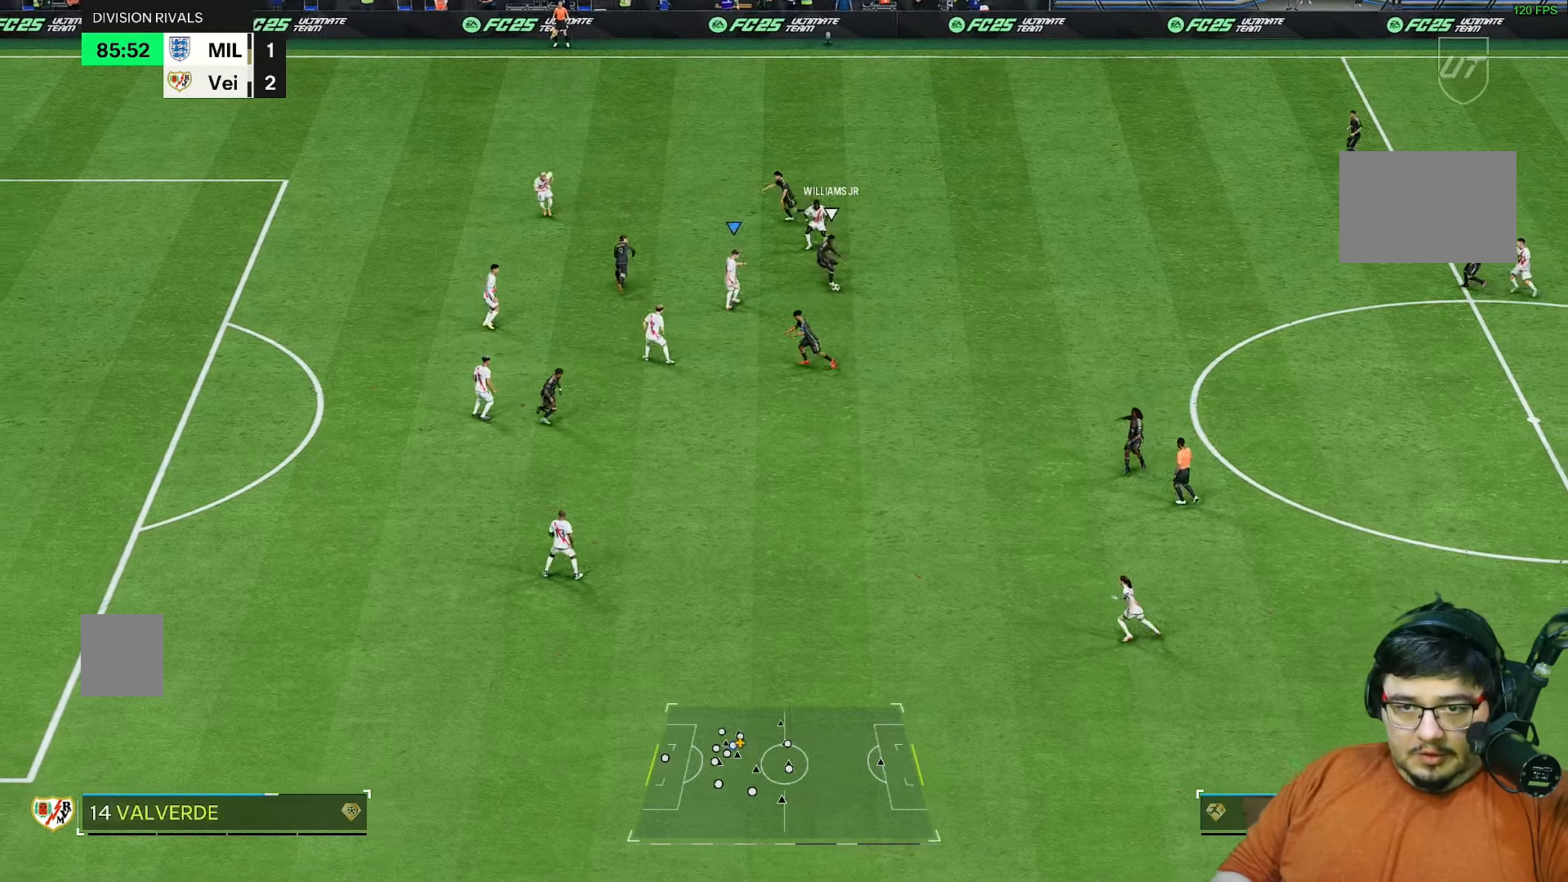
{"dt_ms": 500, "buttons": ["R2"], "left_stick": "down-right", "right_stick": "center", "events": [[83, "L1", "down"], [133, "left_stick", "down-right"], [200, "L1", "up"]]}
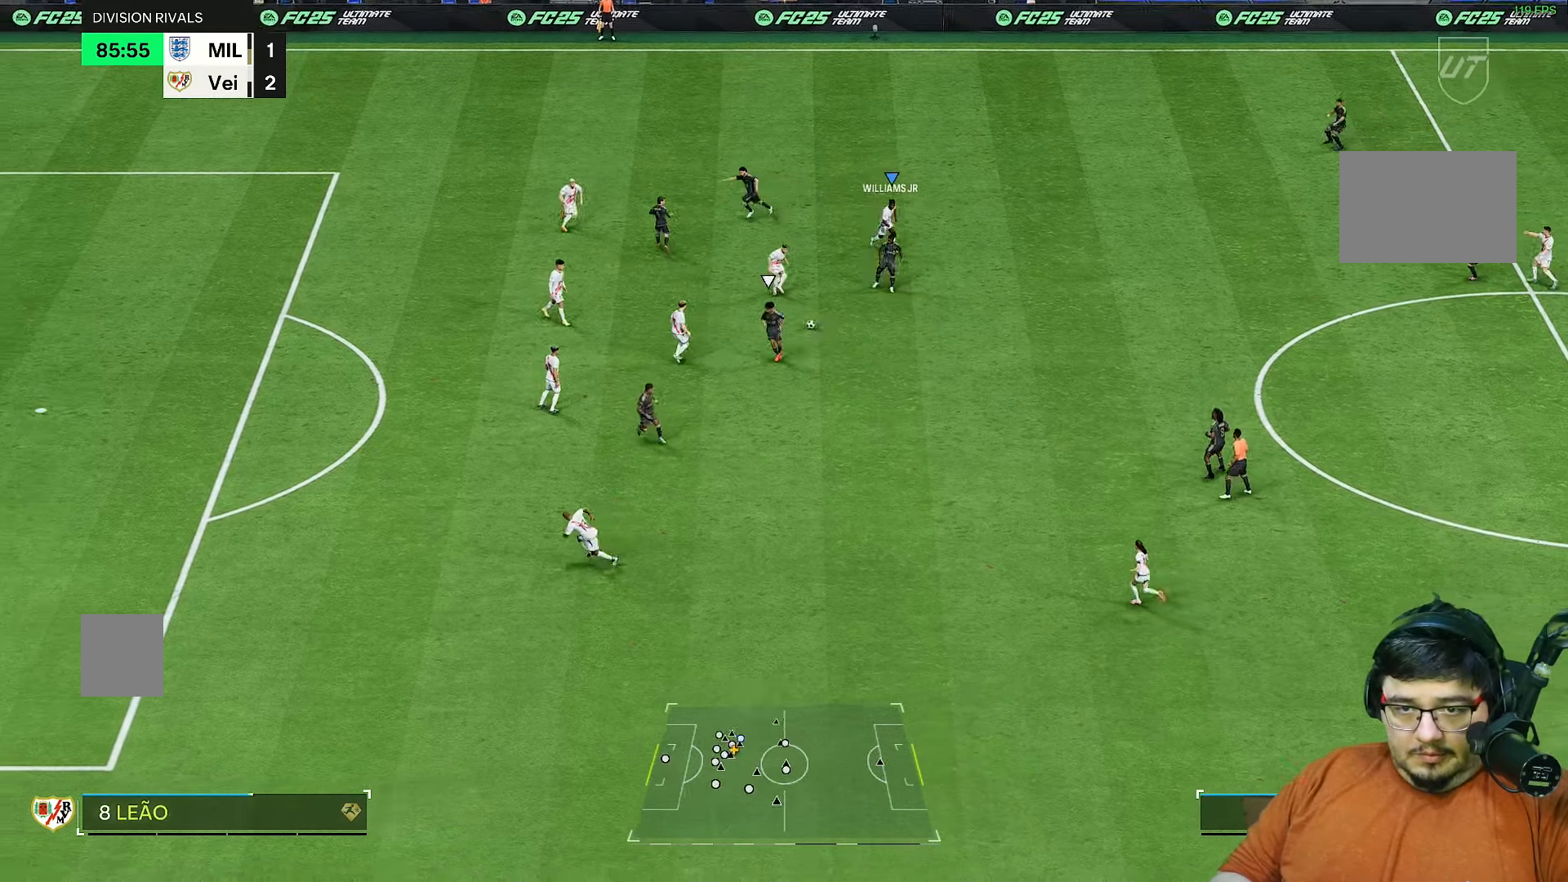
{"dt_ms": 500, "buttons": ["R2"], "left_stick": "up-left", "right_stick": "center", "events": [[33, "left_stick", "down"], [67, "L1", "down"], [167, "L1", "up"], [233, "left_stick", "left"], [467, "left_stick", "up-left"]]}
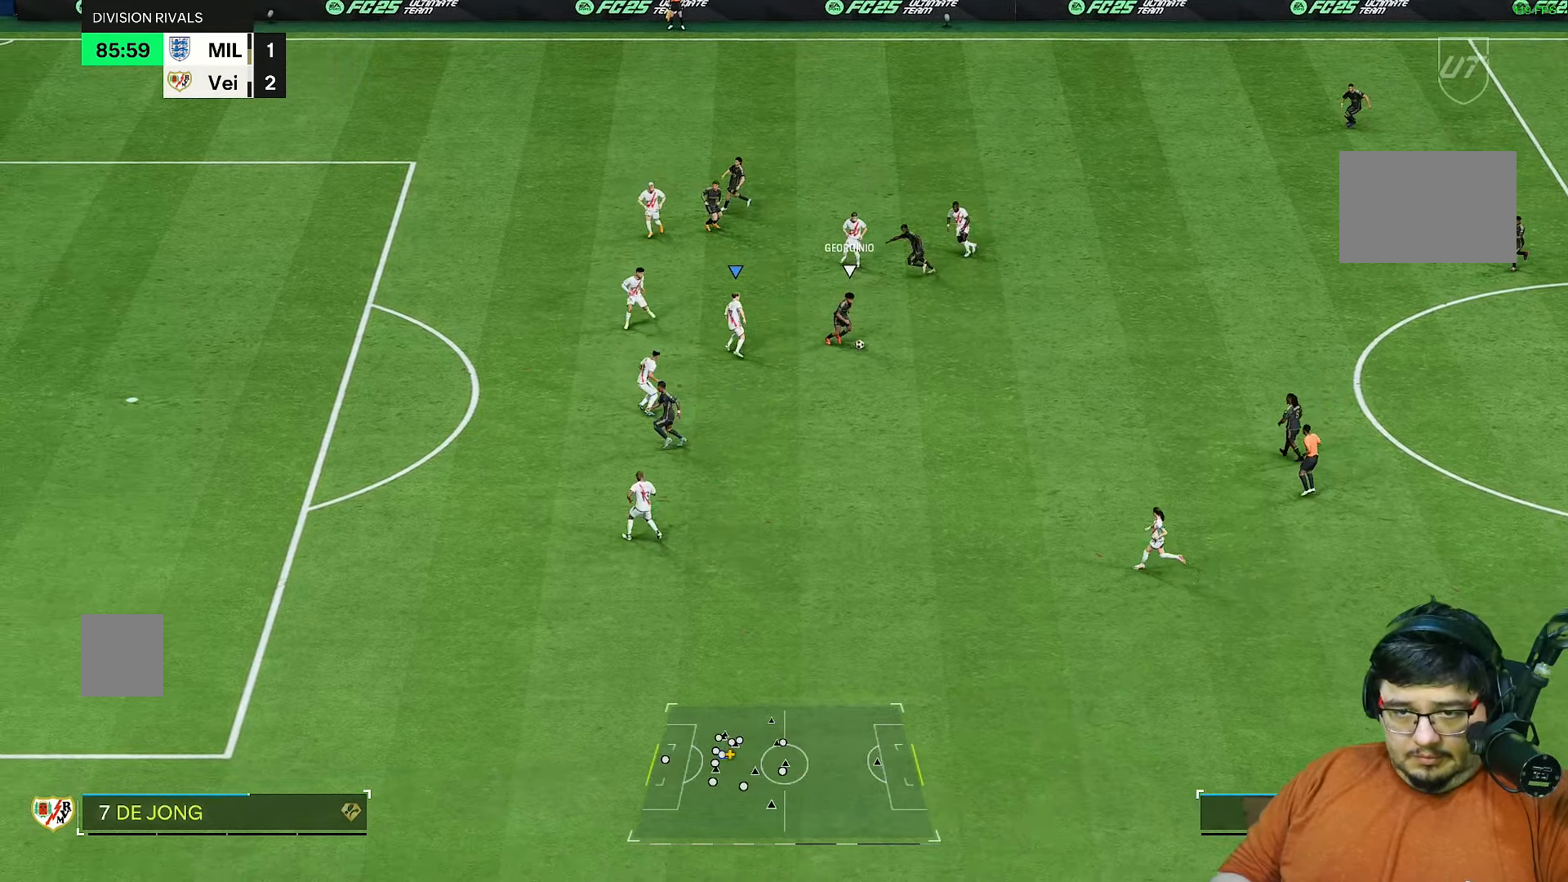
{"dt_ms": 500, "buttons": ["R2"], "left_stick": "right", "right_stick": "center", "events": [[33, "left_stick", "up"], [133, "left_stick", "up-right"], [367, "left_stick", "right"]]}
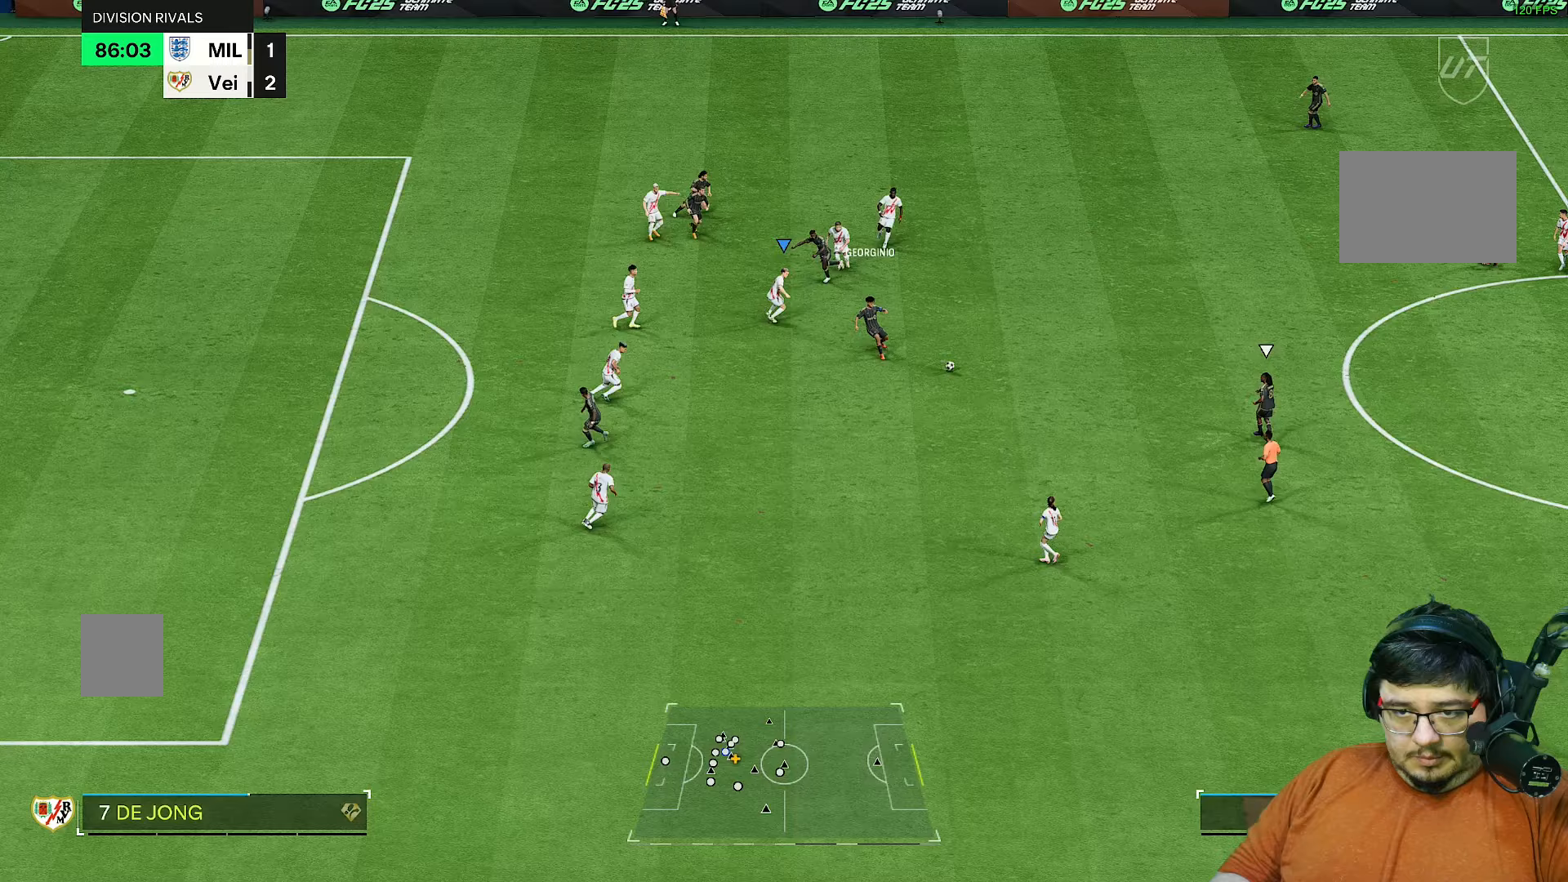
{"dt_ms": 500, "buttons": ["R2"], "left_stick": "down", "right_stick": "center", "events": [[33, "left_stick", "center"], [133, "left_stick", "down"], [233, "left_stick", "down-left"], [333, "left_stick", "down"]]}
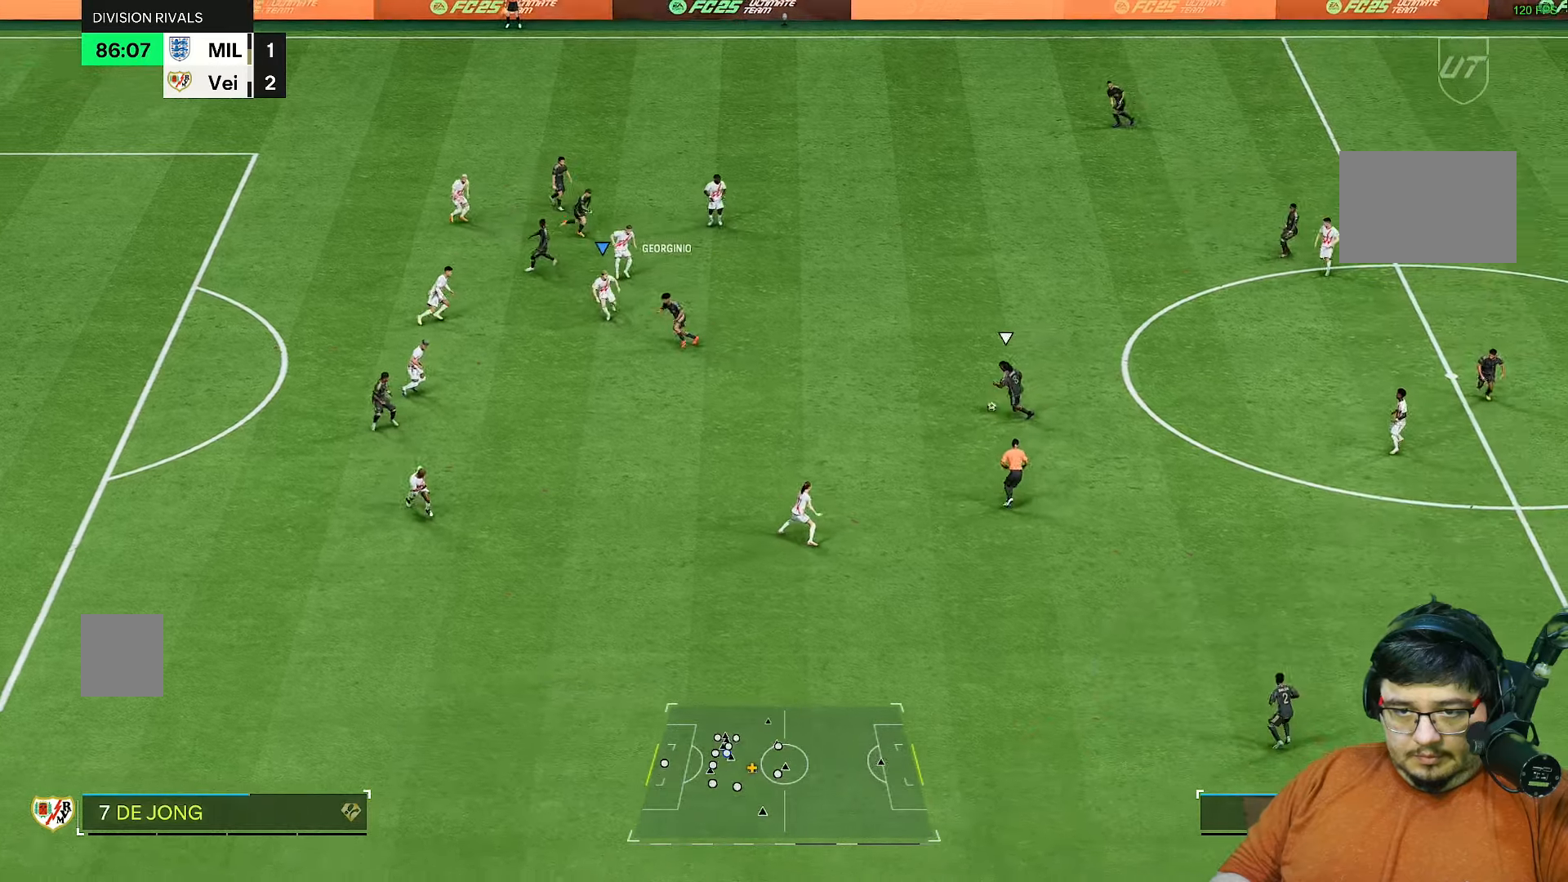
{"dt_ms": 500, "buttons": ["R2"], "left_stick": "down", "right_stick": "center", "events": [[133, "left_stick", "down-right"], [317, "left_stick", "down"]]}
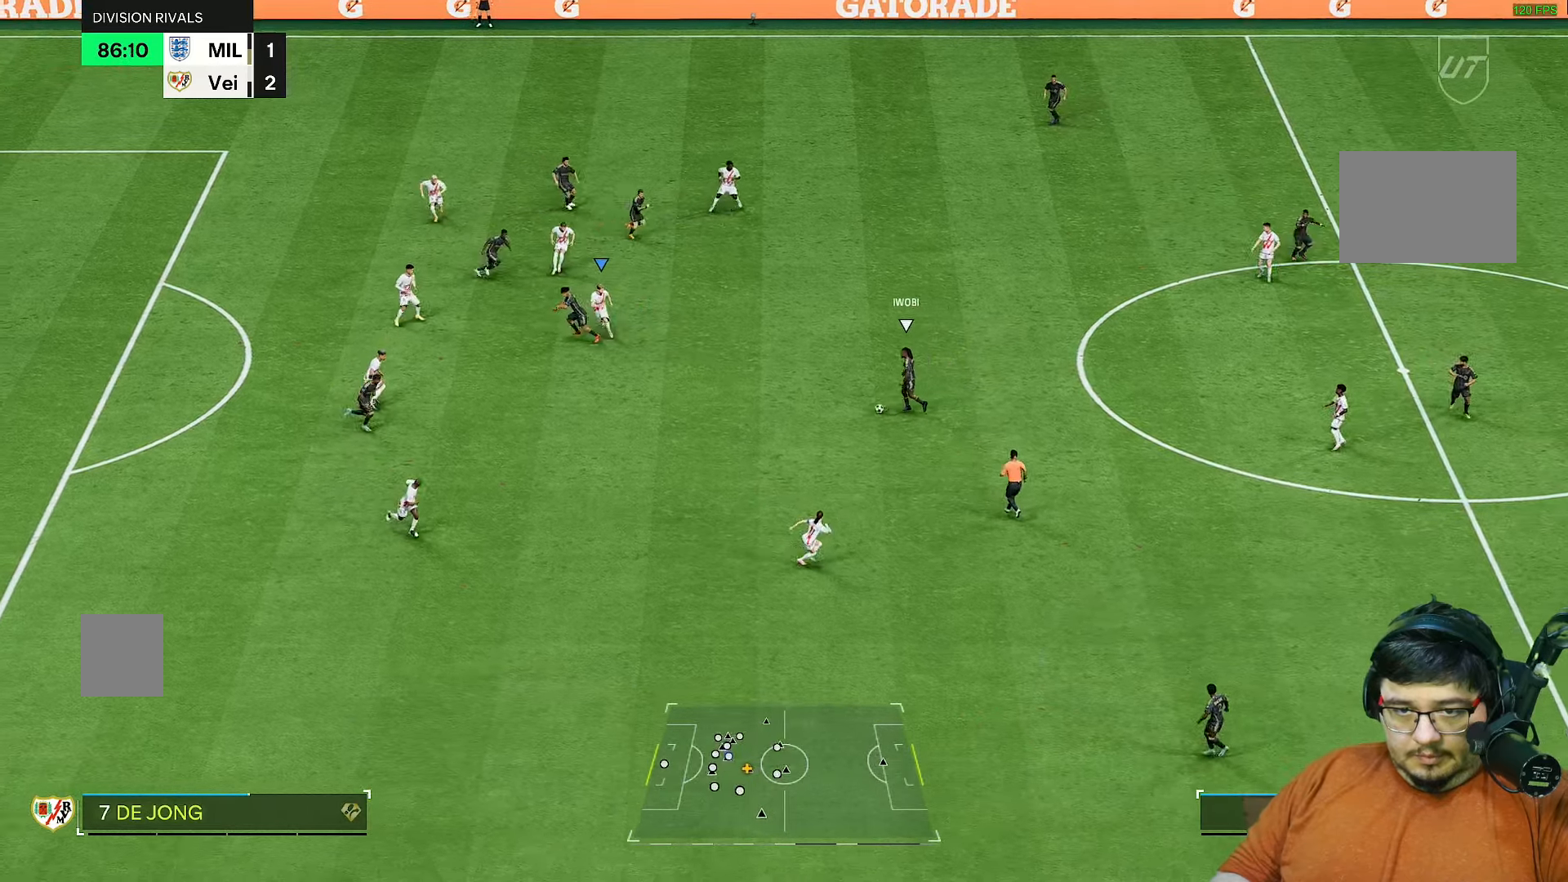
{"dt_ms": 500, "buttons": ["R2"], "left_stick": "down-right", "right_stick": "center", "events": [[117, "left_stick", "down-left"], [350, "left_stick", "down"], [467, "left_stick", "down-right"]]}
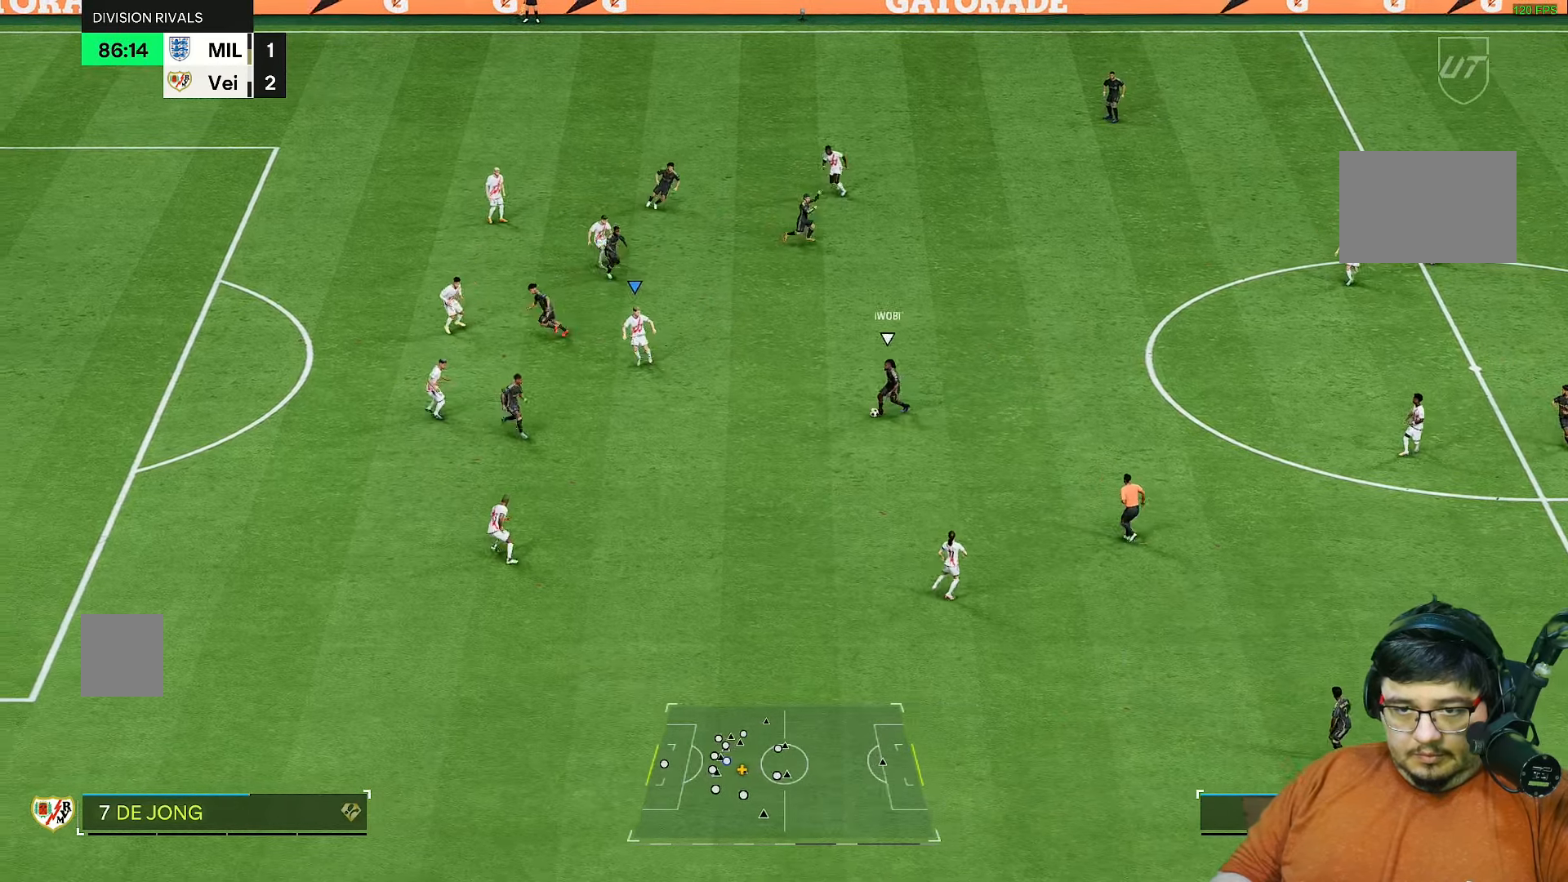
{"dt_ms": 500, "buttons": ["R2"], "left_stick": "down-right", "right_stick": "center", "events": []}
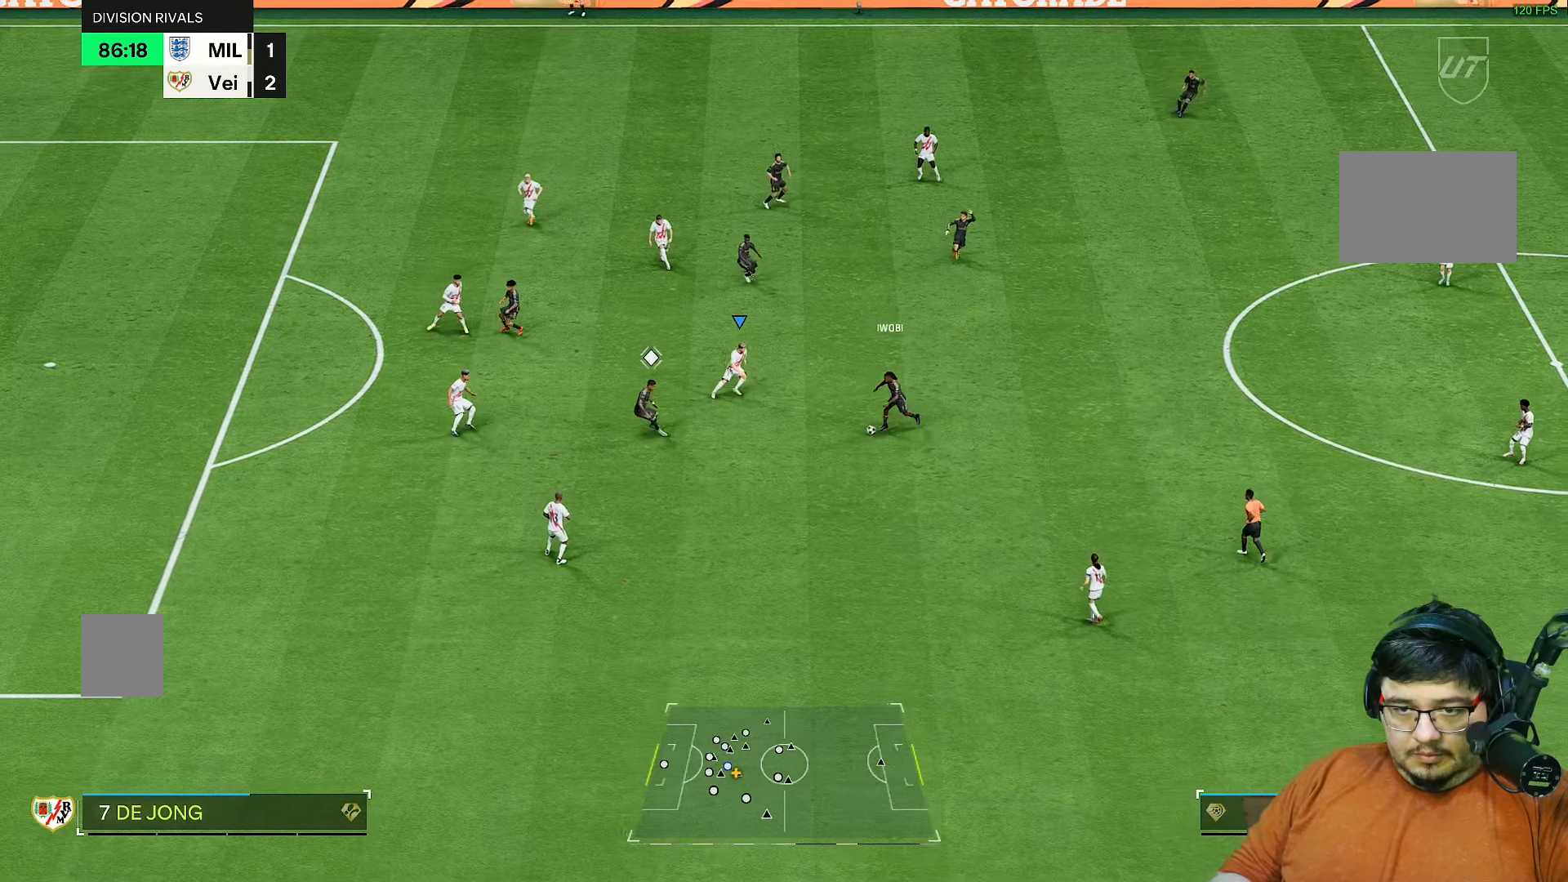
{"dt_ms": 500, "buttons": ["R2"], "left_stick": "down", "right_stick": "center", "events": [[317, "left_stick", "down"]]}
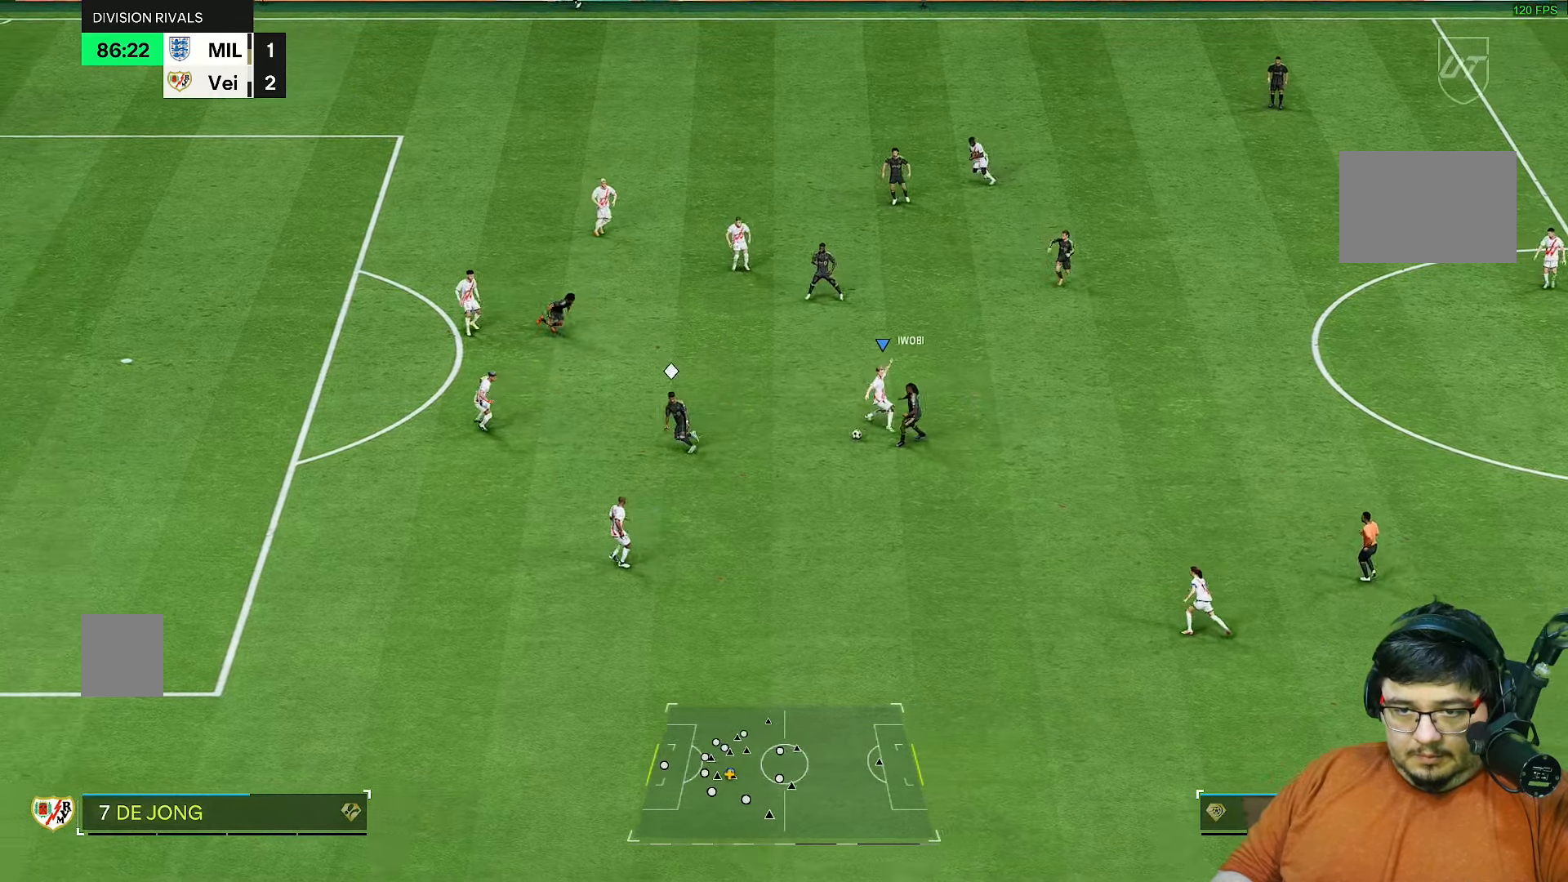
{"dt_ms": 500, "buttons": ["R2"], "left_stick": "up-right", "right_stick": "center", "events": [[267, "left_stick", "left"], [317, "left_stick", "up-left"], [450, "left_stick", "up-right"]]}
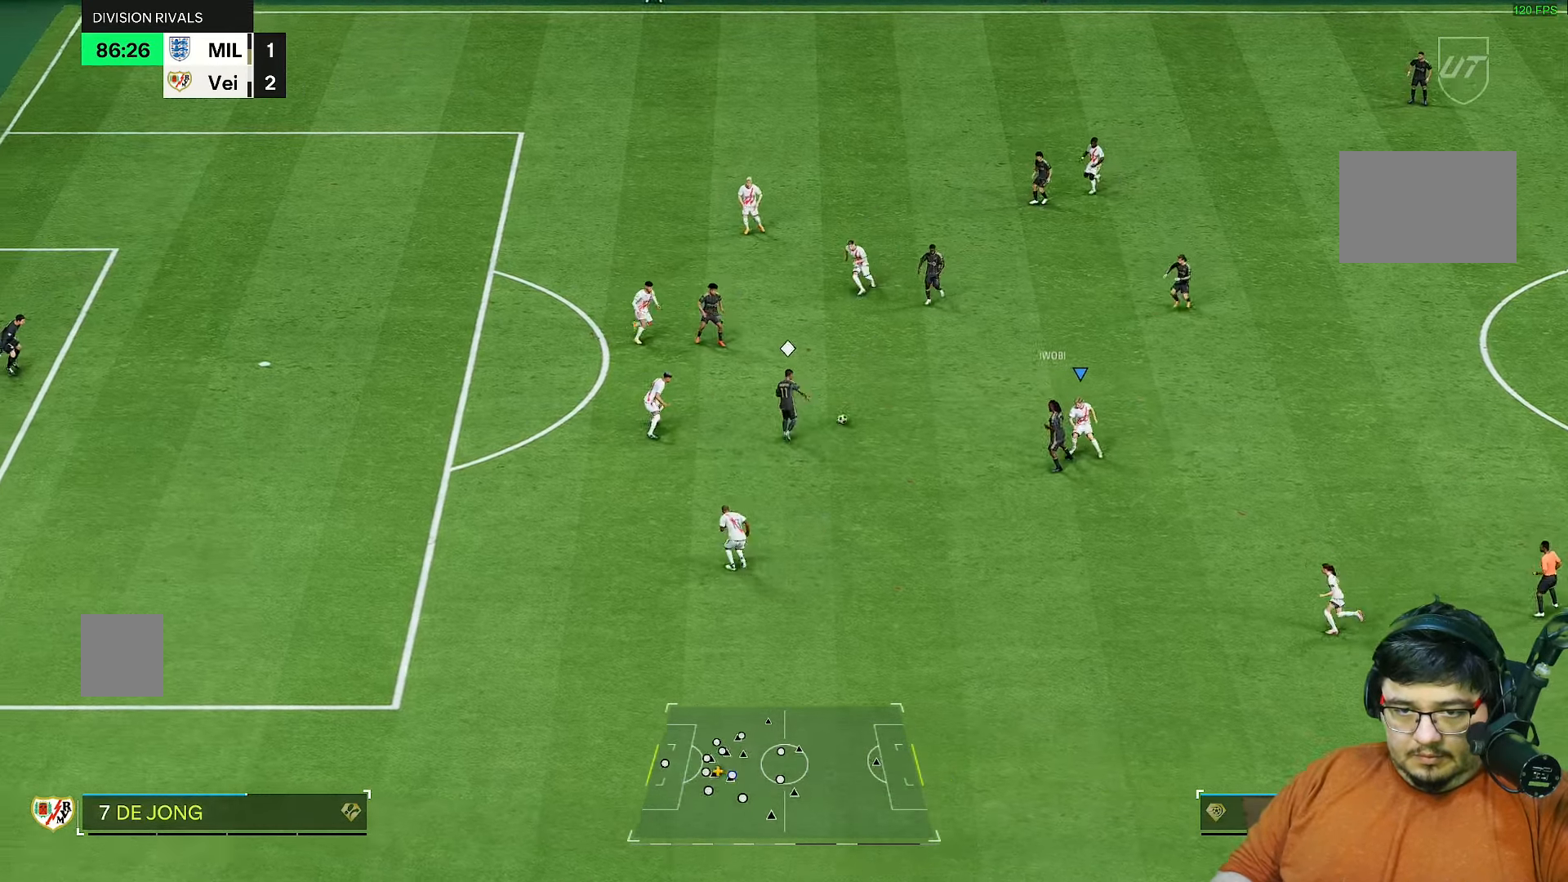
{"dt_ms": 500, "buttons": ["R2"], "left_stick": "up-right", "right_stick": "center", "events": [[50, "left_stick", "up"], [133, "R1", "down"], [167, "left_stick", "up-right"], [317, "L1", "down"], [400, "R1", "up"], [450, "L1", "up"]]}
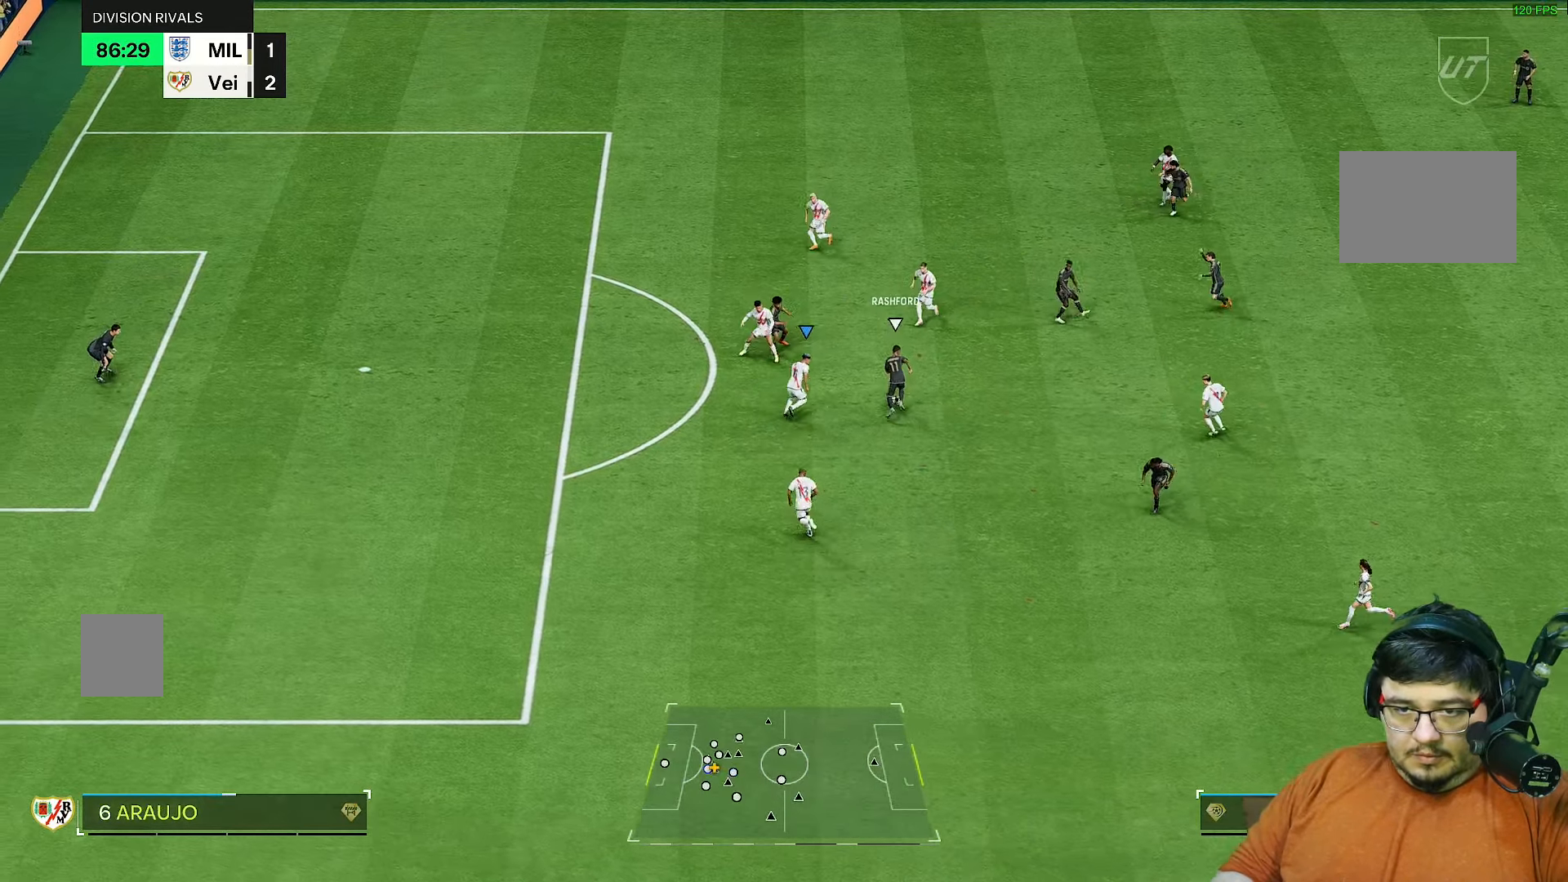
{"dt_ms": 500, "buttons": ["R2"], "left_stick": "up-right", "right_stick": "center", "events": []}
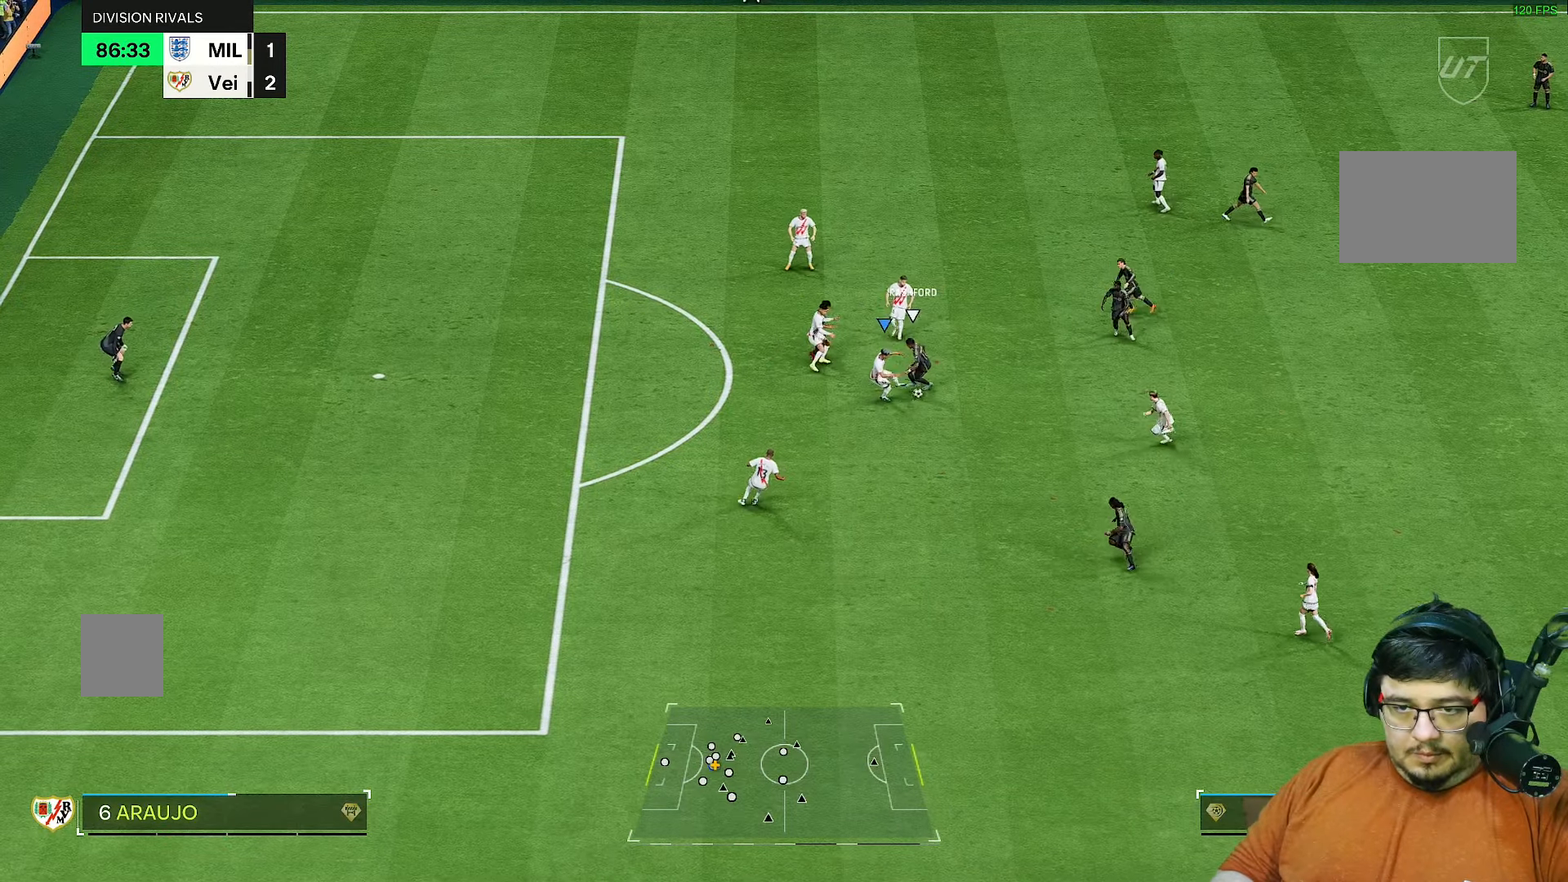
{"dt_ms": 500, "buttons": ["R2"], "left_stick": "right", "right_stick": "center", "events": [[267, "left_stick", "right"]]}
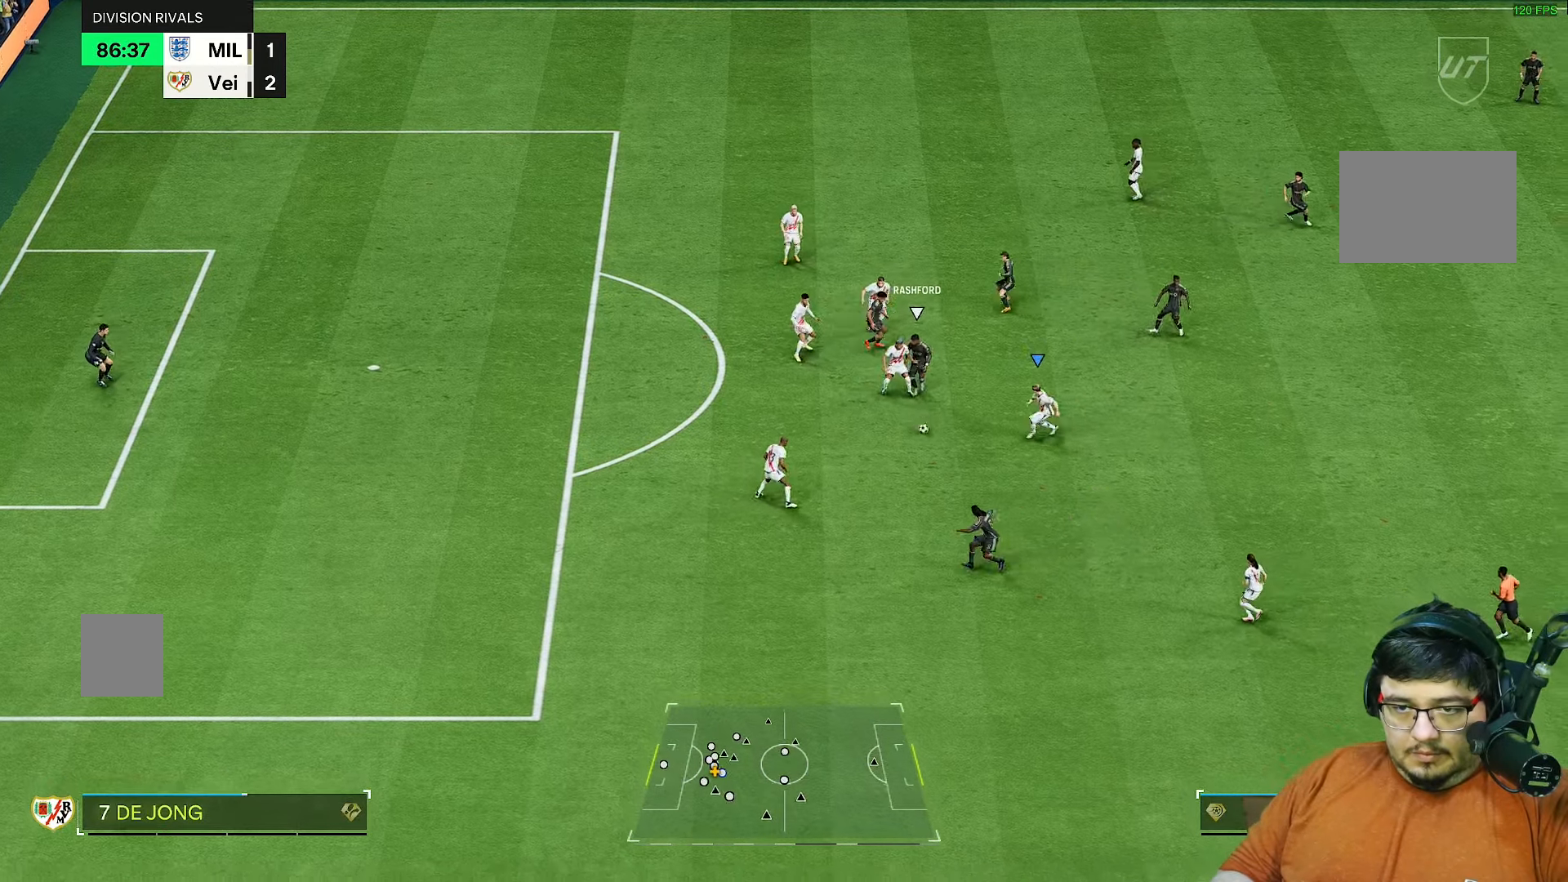
{"dt_ms": 500, "buttons": [], "left_stick": "down-right", "right_stick": "center", "events": [[133, "left_stick", "down"], [200, "R2", "up"], [333, "left_stick", "down-right"]]}
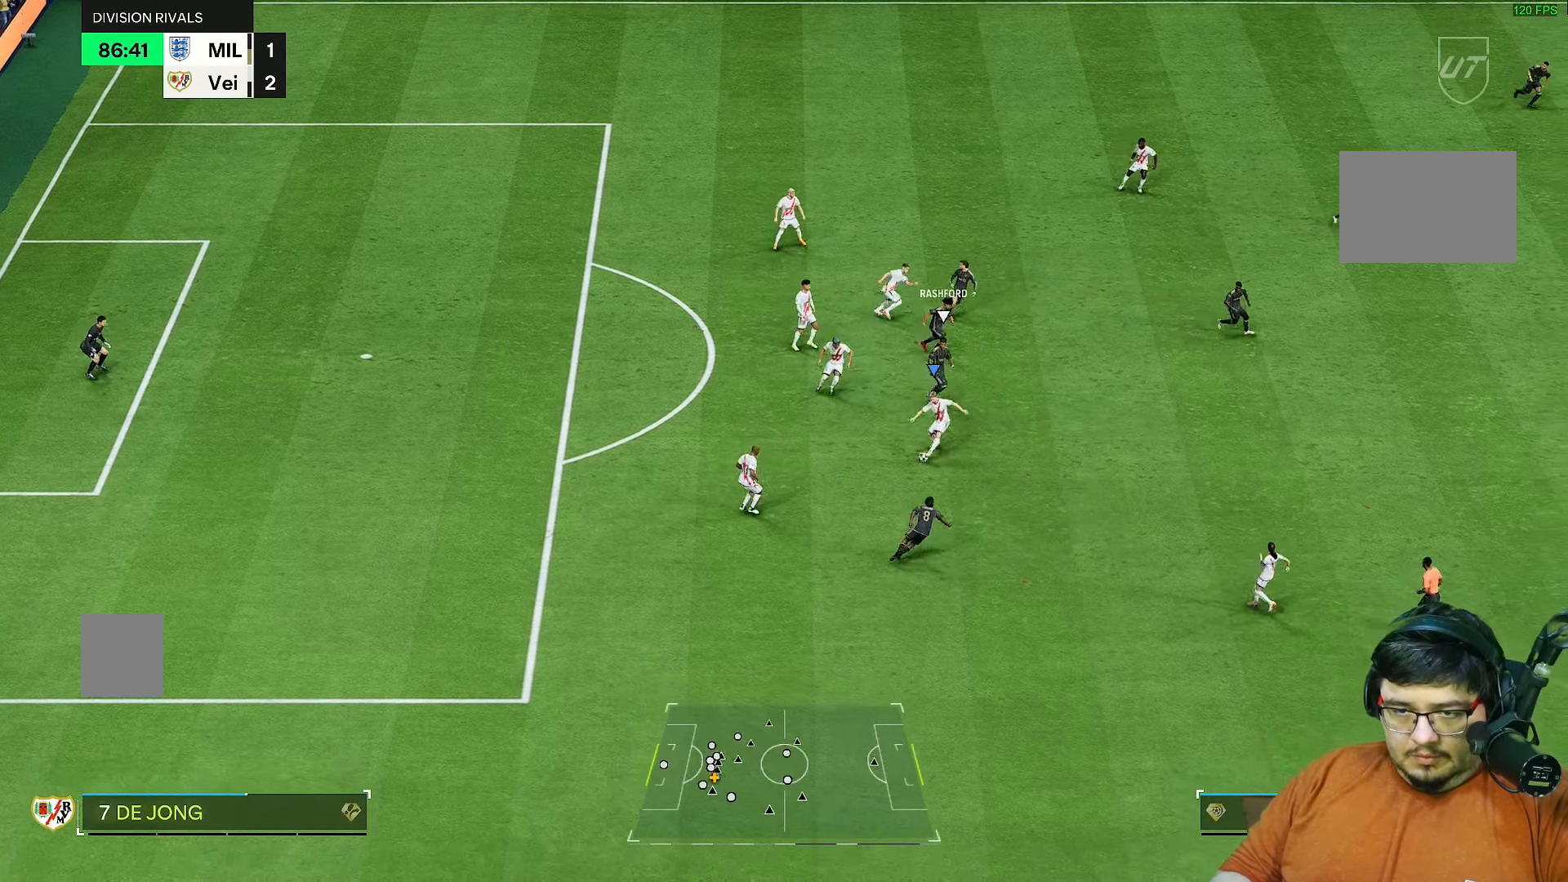
{"dt_ms": 500, "buttons": [], "left_stick": "right", "right_stick": "center"}
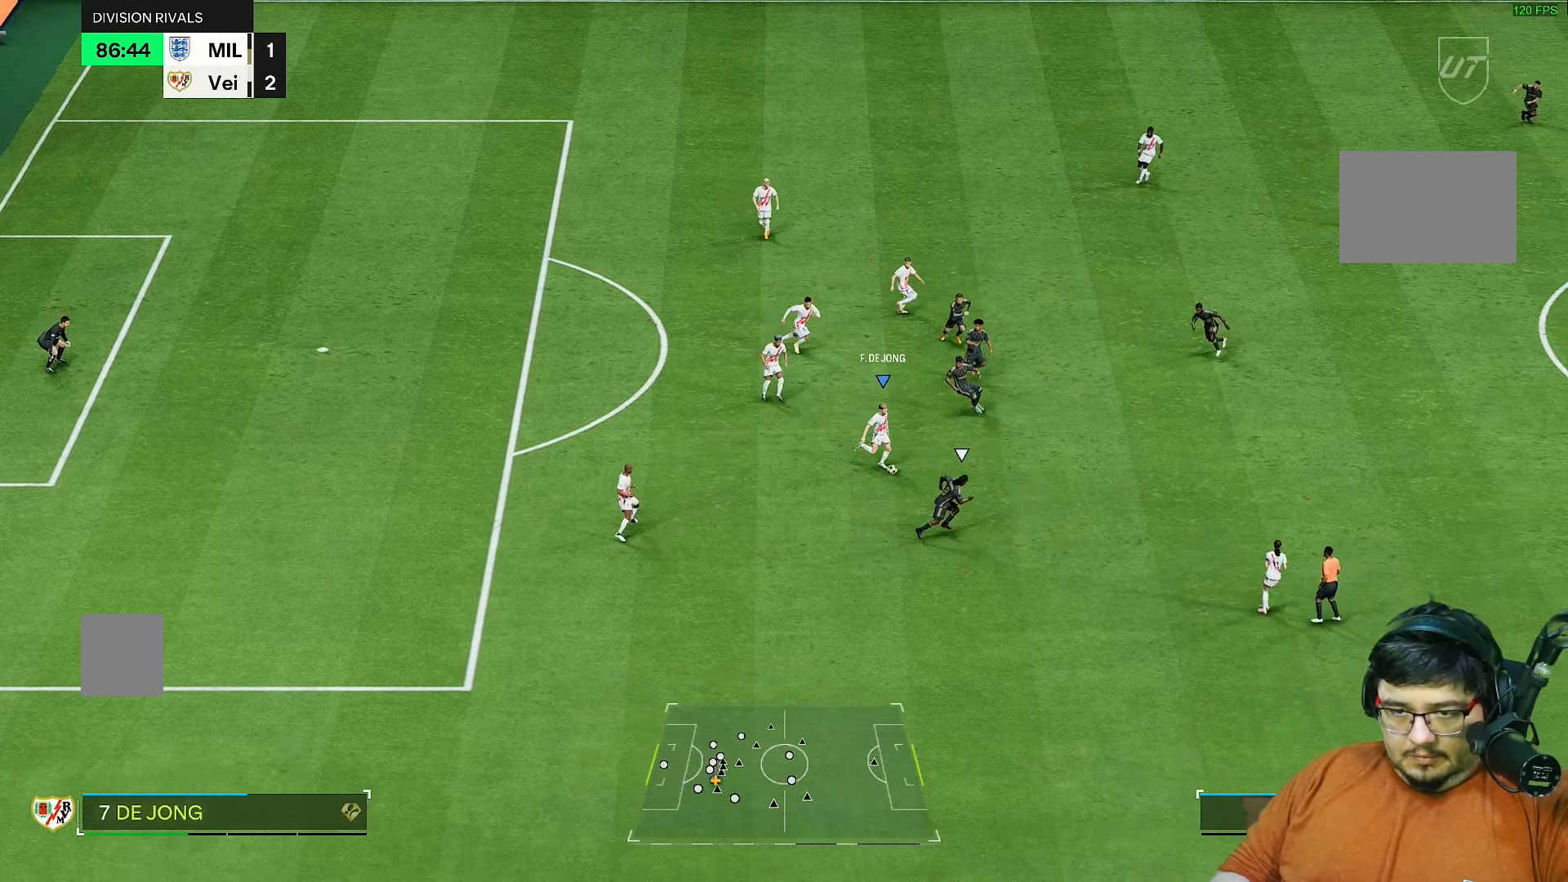
{"dt_ms": 500, "buttons": [], "left_stick": "right", "right_stick": "center", "events": []}
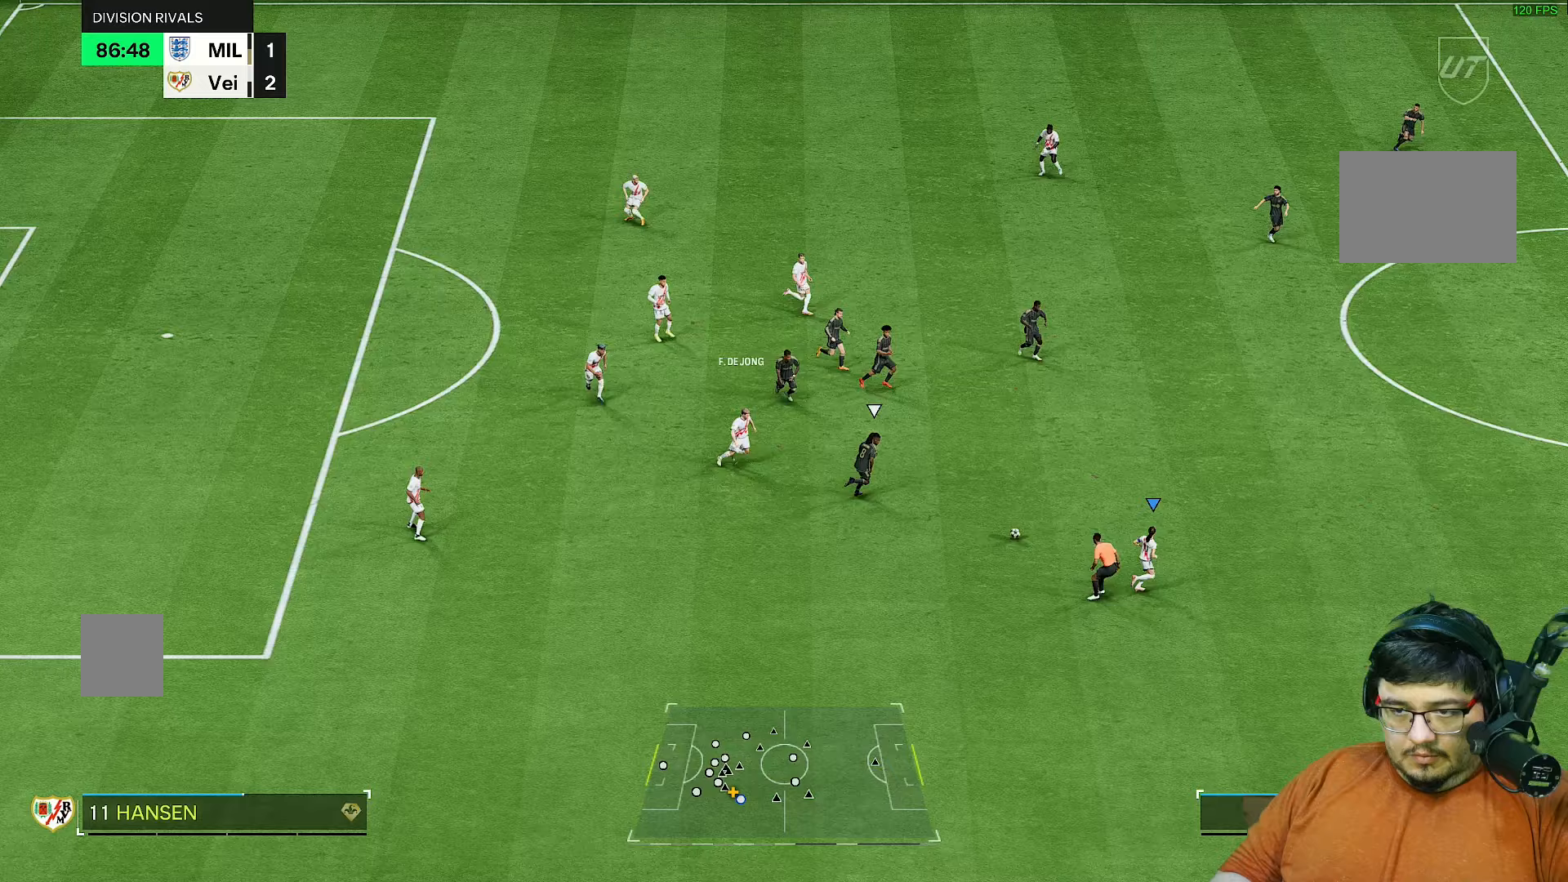
{"dt_ms": 500, "buttons": [], "left_stick": "right", "right_stick": "center", "events": []}
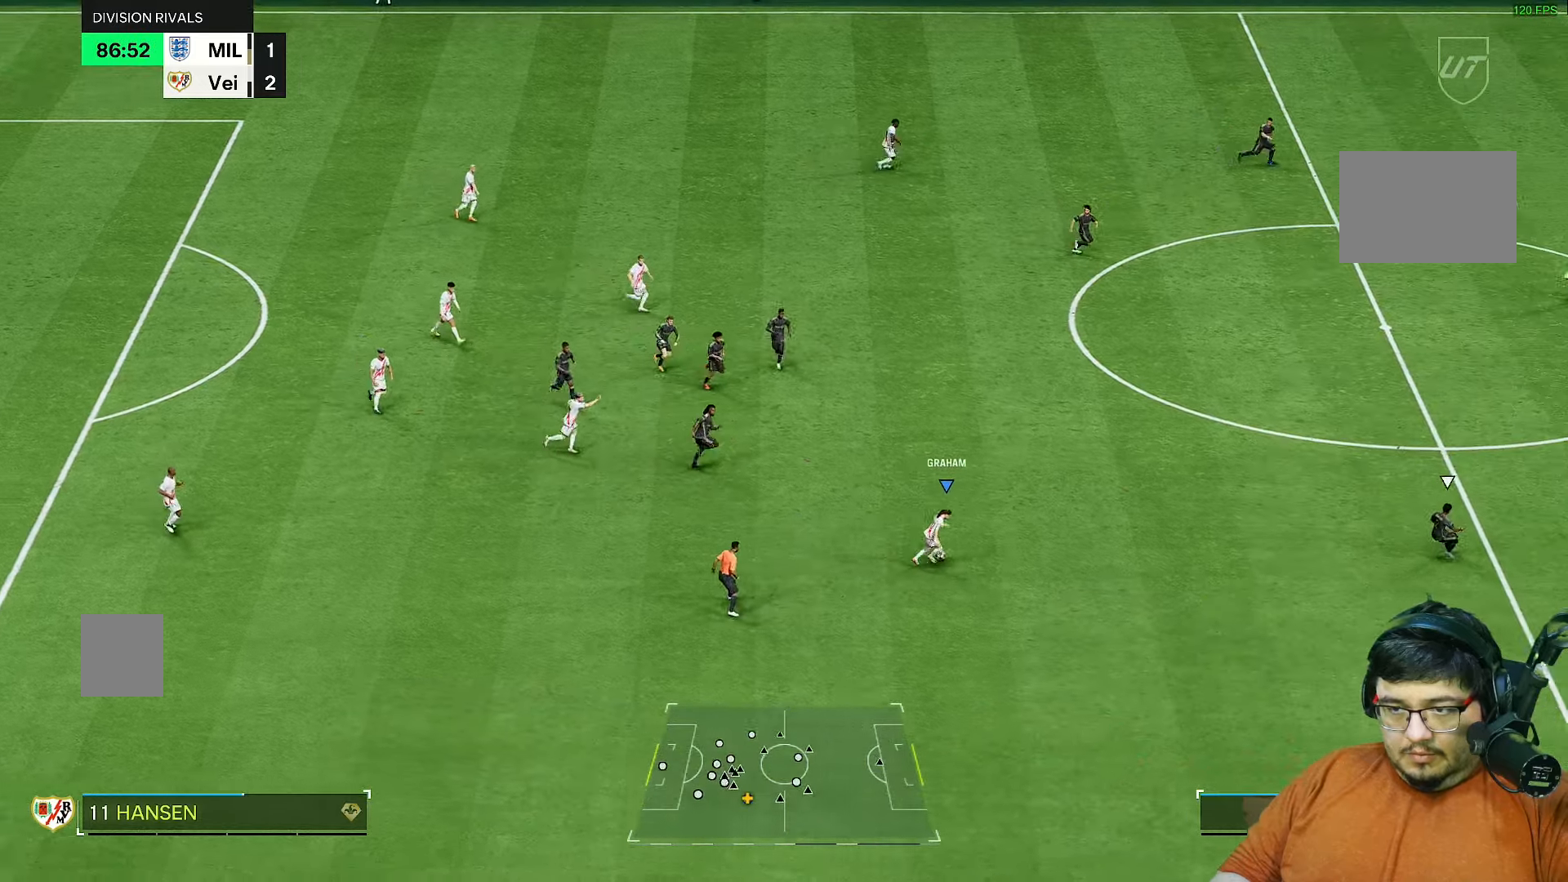
{"dt_ms": 500, "buttons": [], "left_stick": "up-right", "right_stick": "center", "events": [[283, "L1", "down"], [317, "R1", "down"], [317, "left_stick", "up-right"], [483, "L1", "up"], [483, "R1", "up"]]}
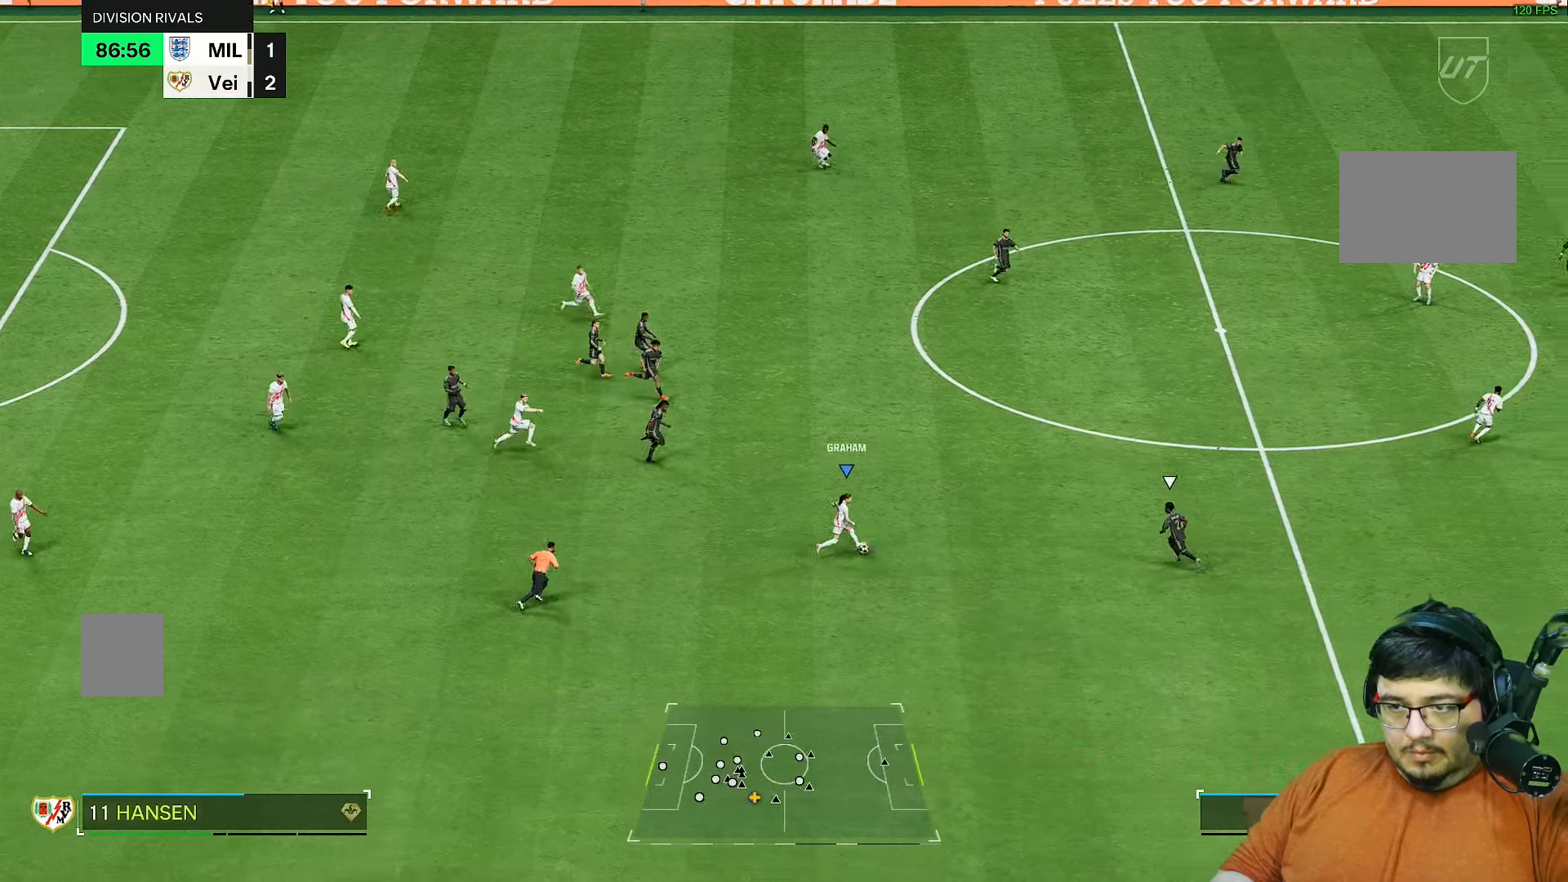
{"dt_ms": 500, "buttons": [], "left_stick": "up-right", "right_stick": "center", "events": []}
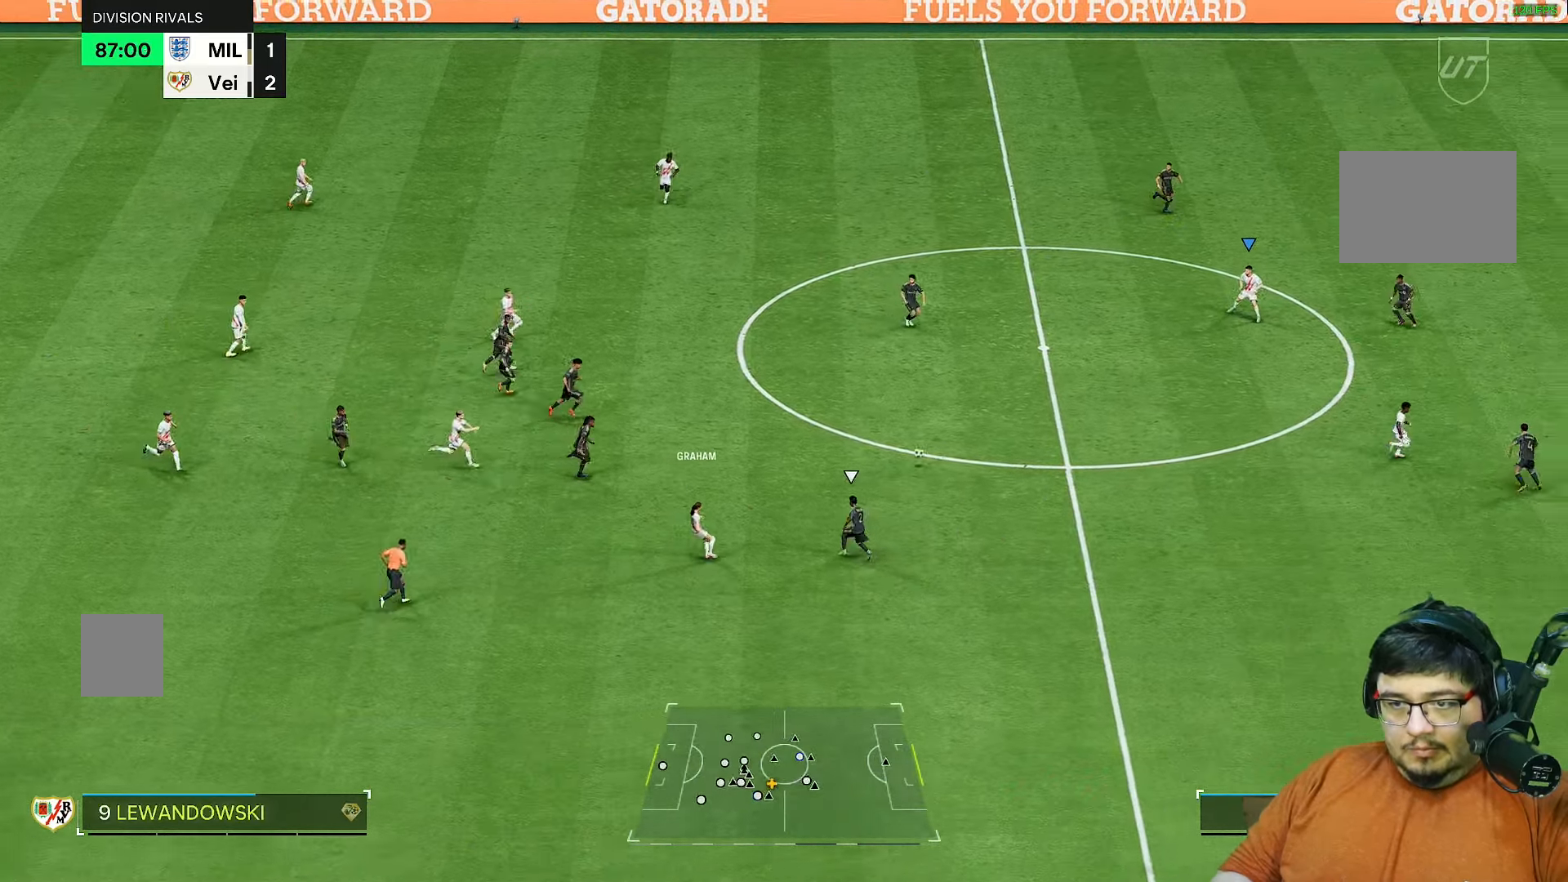
{"dt_ms": 1000, "buttons": ["R2"], "left_stick": "right", "right_stick": "center"}
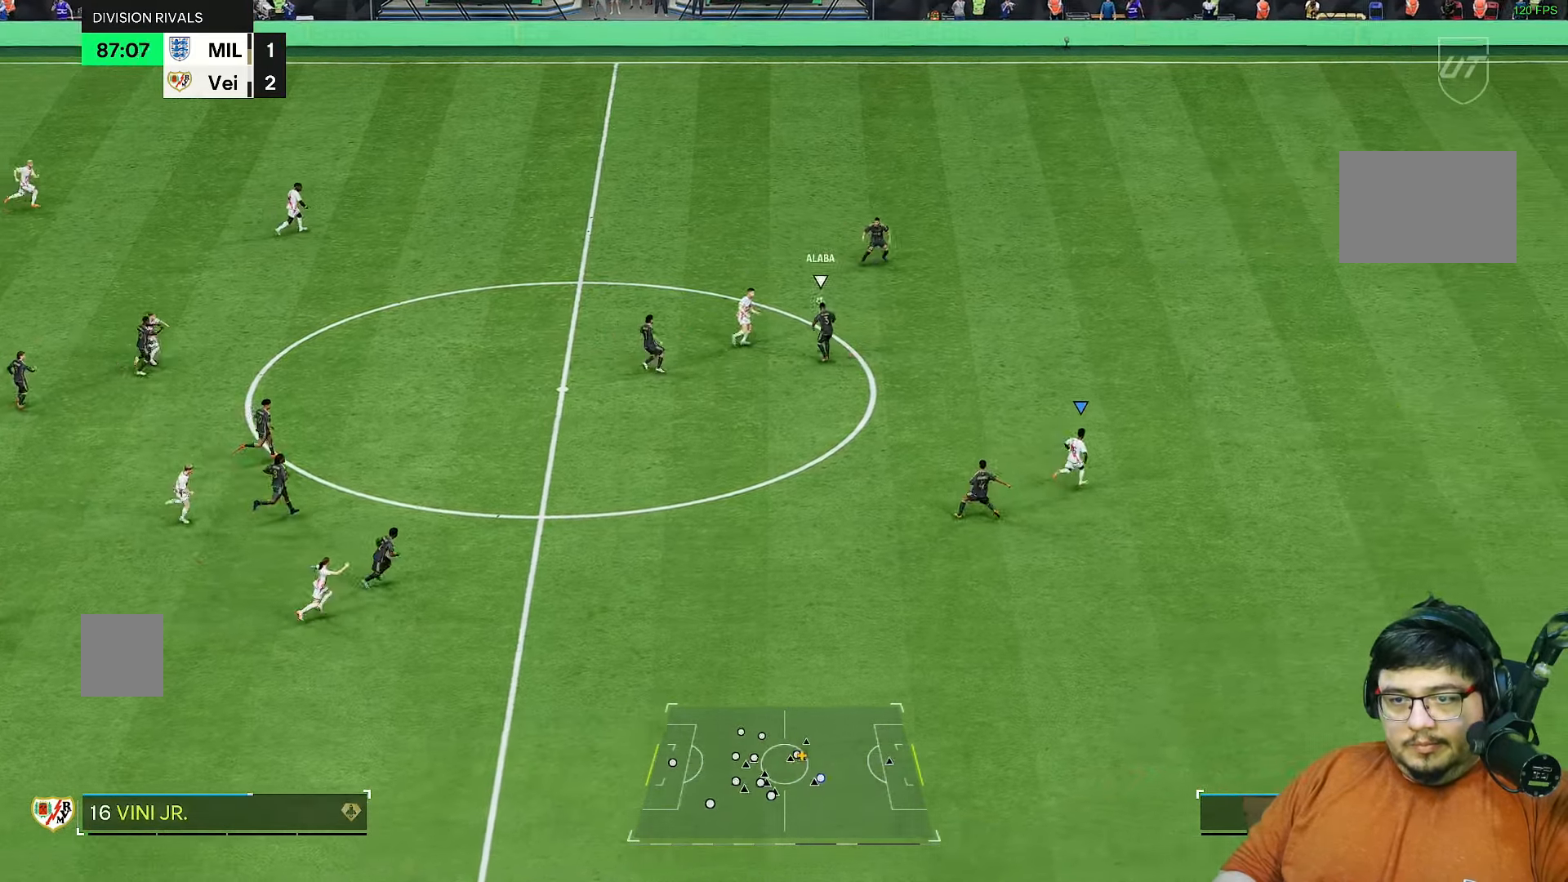
{"dt_ms": 500, "buttons": ["R2"], "left_stick": "right", "right_stick": "center", "events": []}
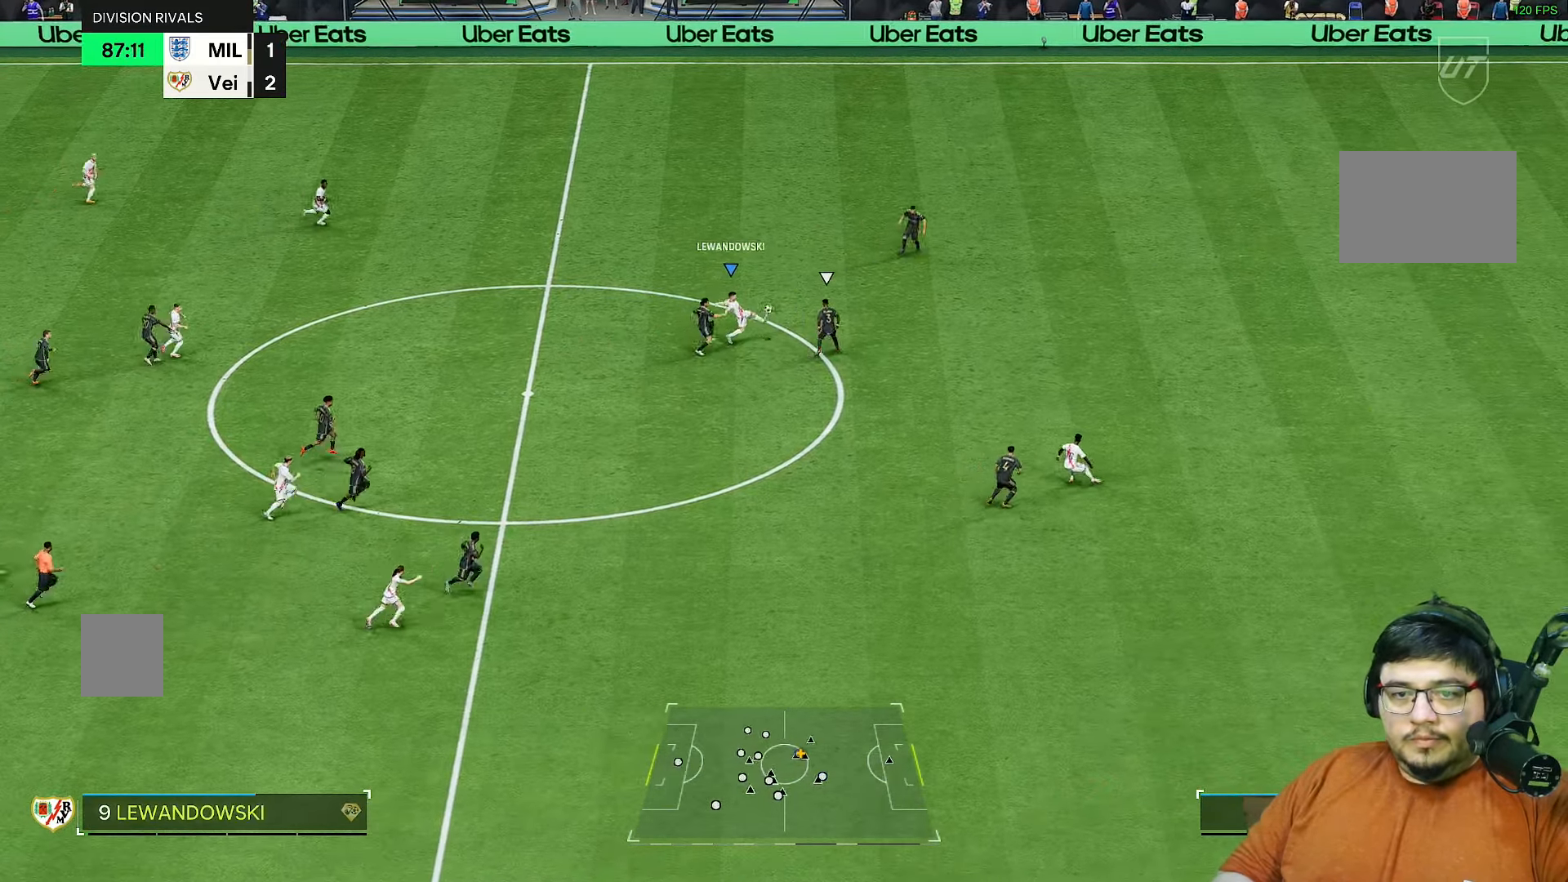
{"dt_ms": 500, "buttons": ["R1"], "left_stick": "up-left", "right_stick": "center", "events": [[33, "left_stick", "up-right"], [133, "left_stick", "up"], [217, "R2", "up"], [367, "R1", "down"], [367, "left_stick", "up-left"]]}
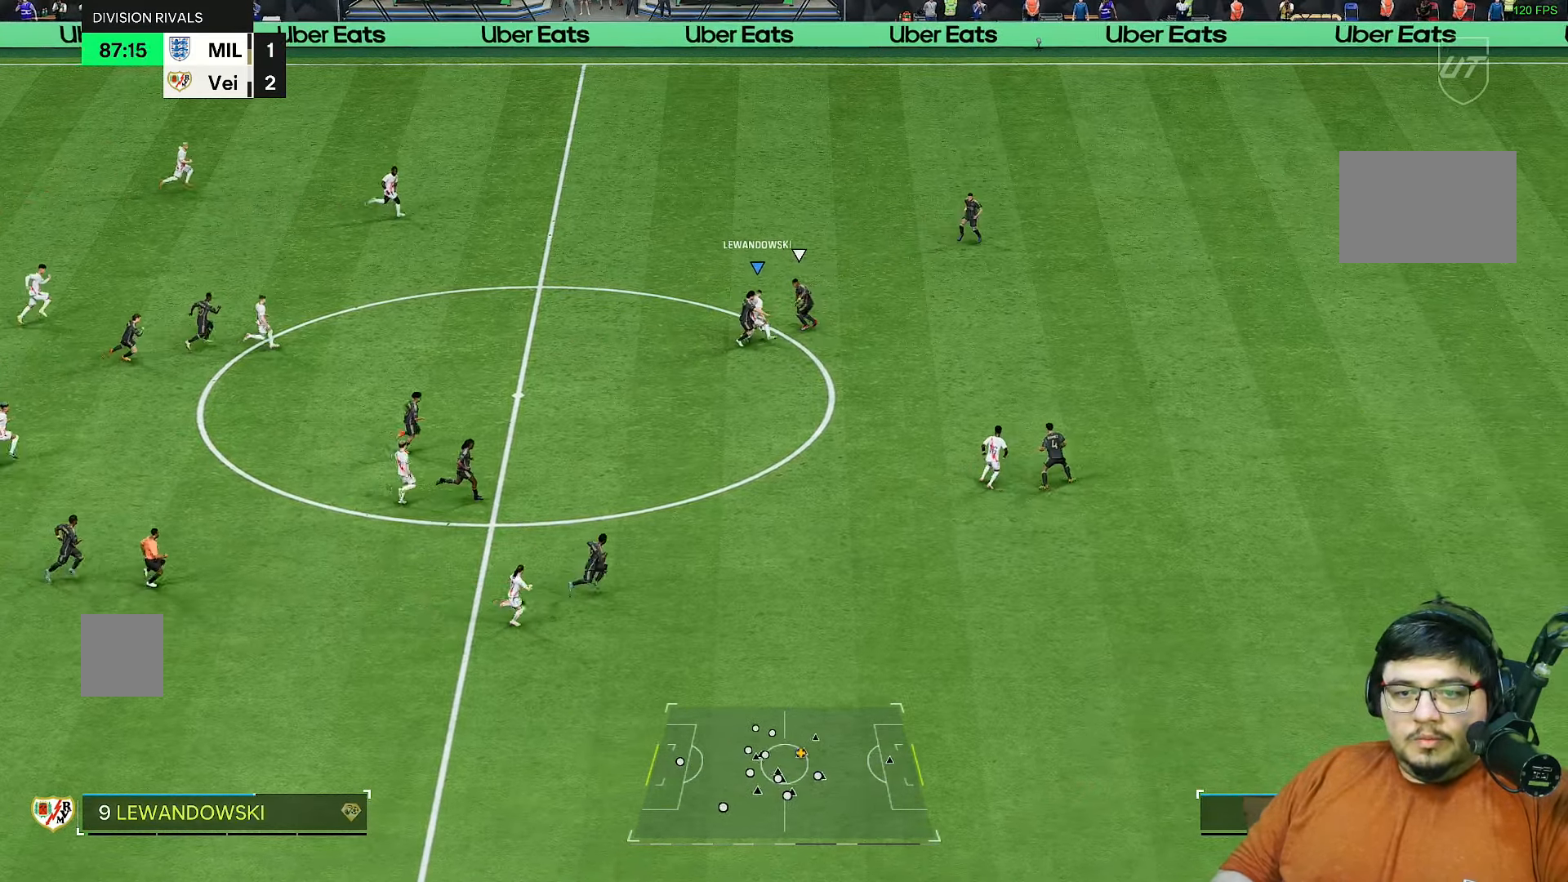
{"dt_ms": 500, "buttons": [], "left_stick": "up-left", "right_stick": "center", "events": [[250, "R1", "up"], [283, "CROSS", "down"], [283, "R1", "down"], [283, "left_stick", "left"], [417, "CROSS", "up"], [417, "R1", "up"], [450, "left_stick", "up-left"]]}
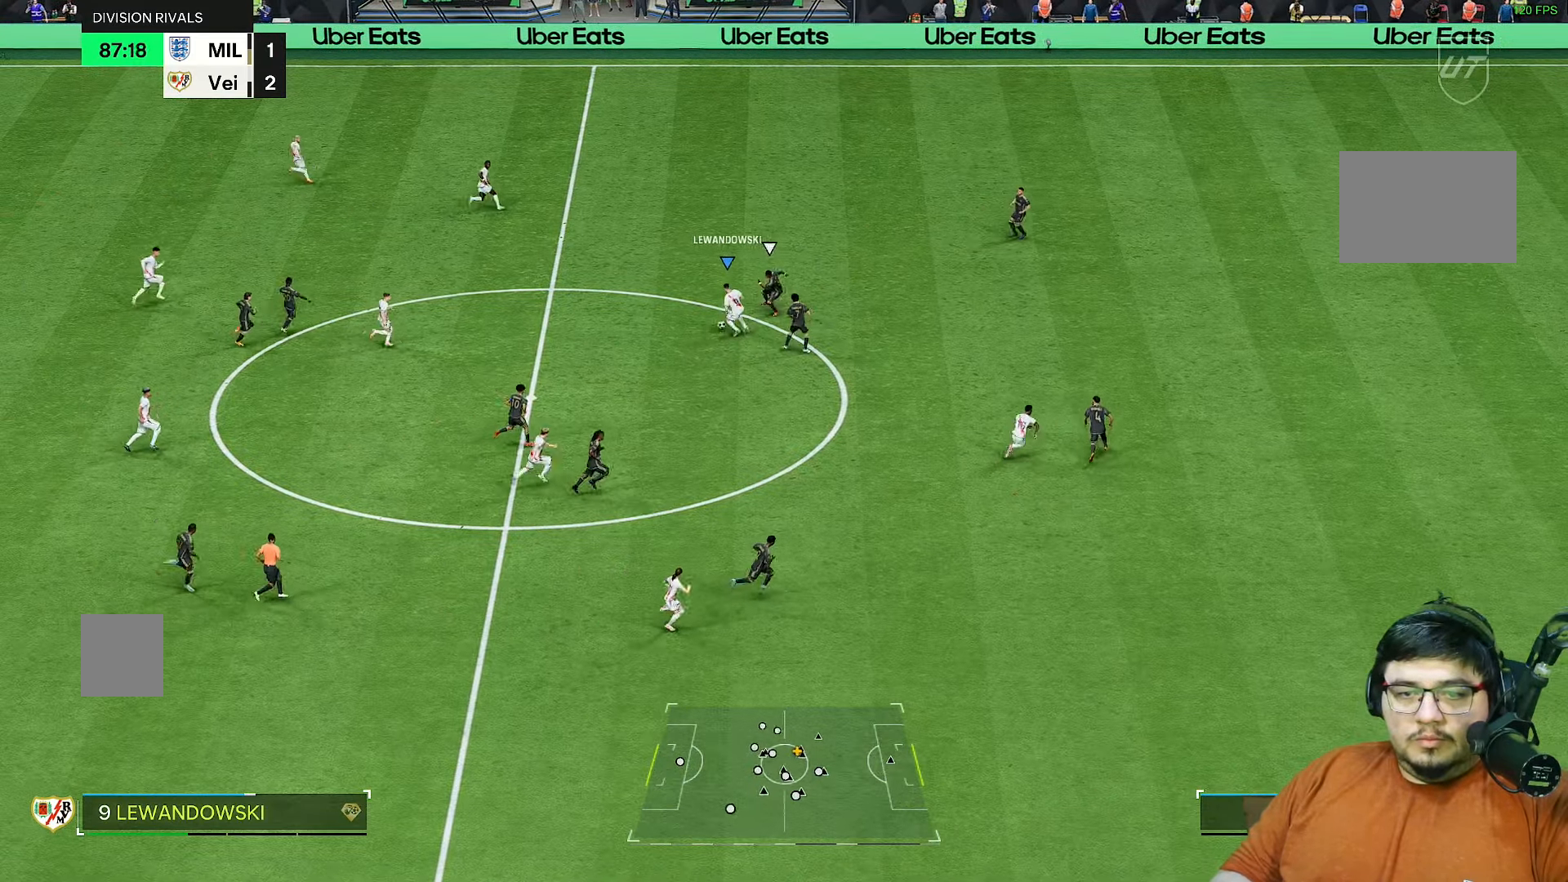
{"dt_ms": 500, "buttons": [], "left_stick": "up", "right_stick": "center", "events": [[150, "left_stick", "up"]]}
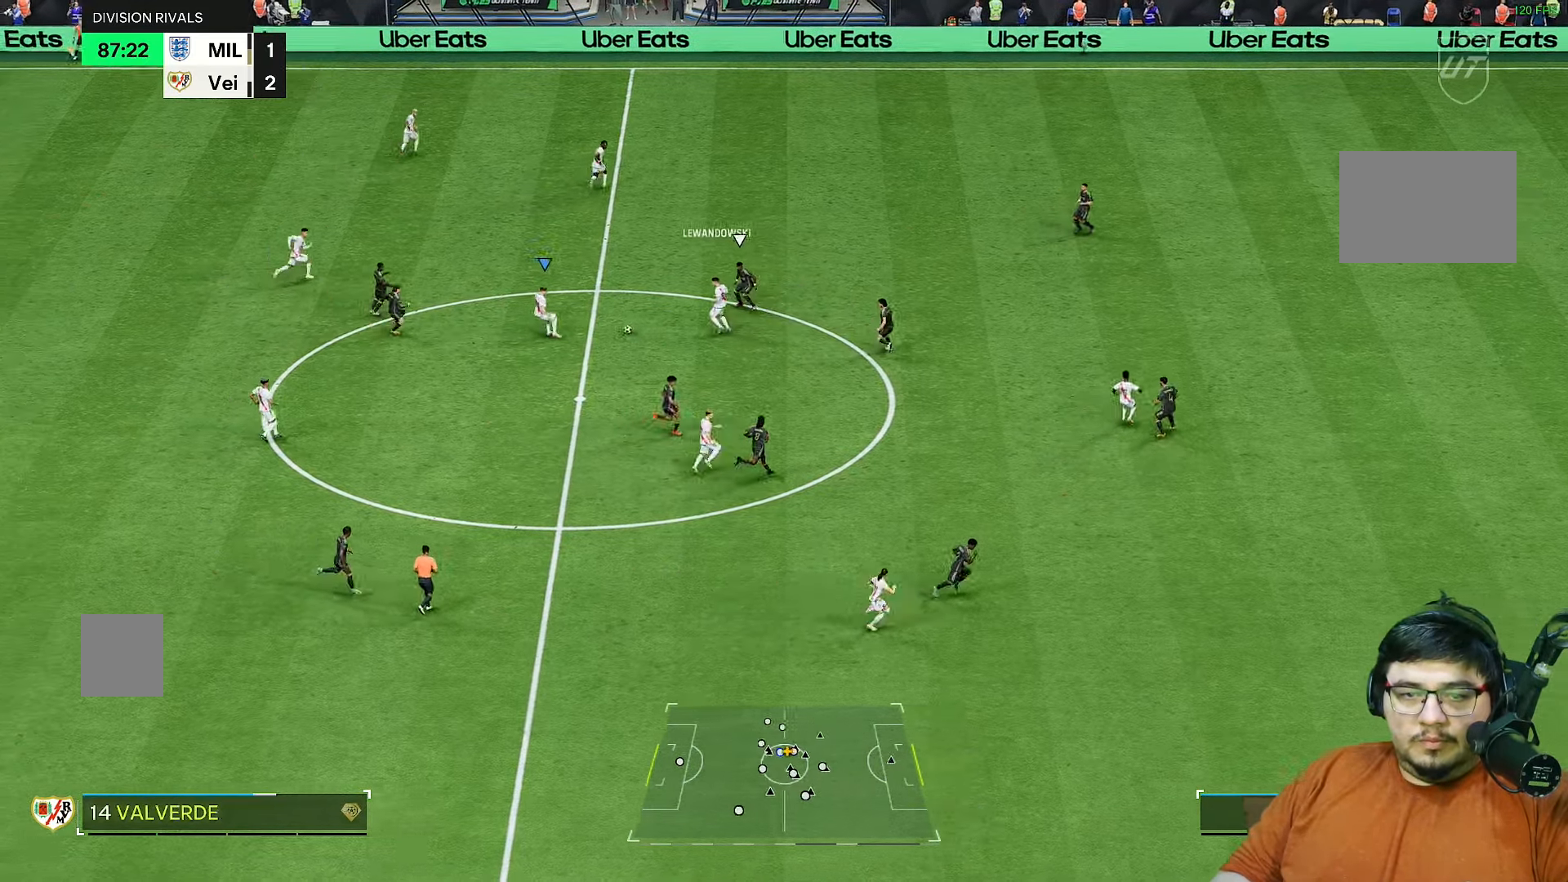
{"dt_ms": 500, "buttons": [], "left_stick": "up-right", "right_stick": "center", "events": [[50, "left_stick", "up-right"], [117, "L1", "down"], [117, "R1", "down"], [217, "R1", "up"], [283, "L1", "up"]]}
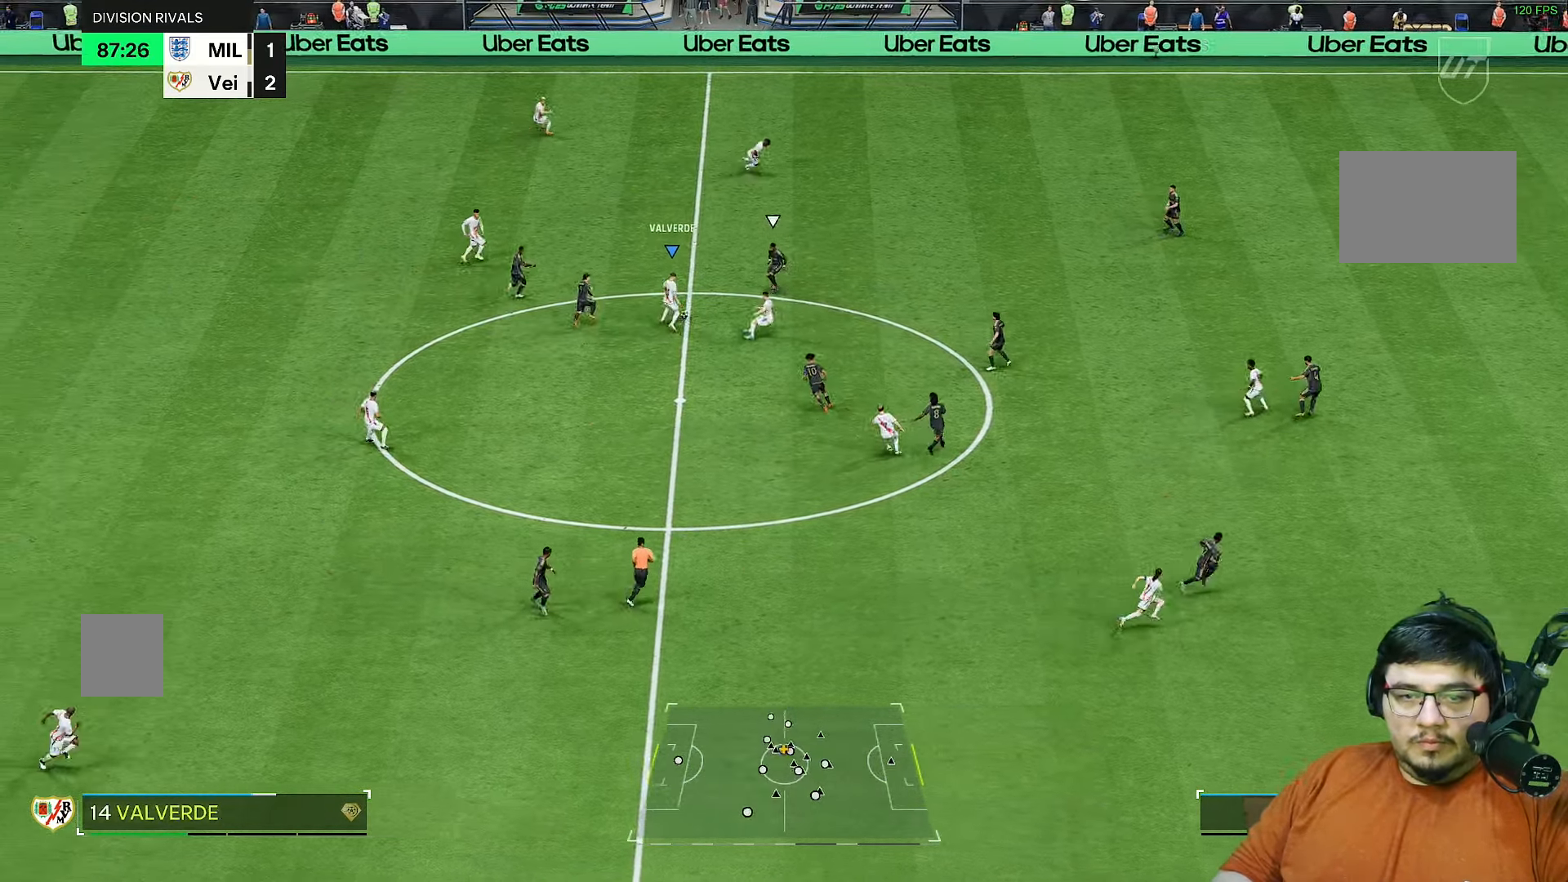
{"dt_ms": 500, "buttons": [], "left_stick": "up", "right_stick": "center", "events": [[250, "left_stick", "up"]]}
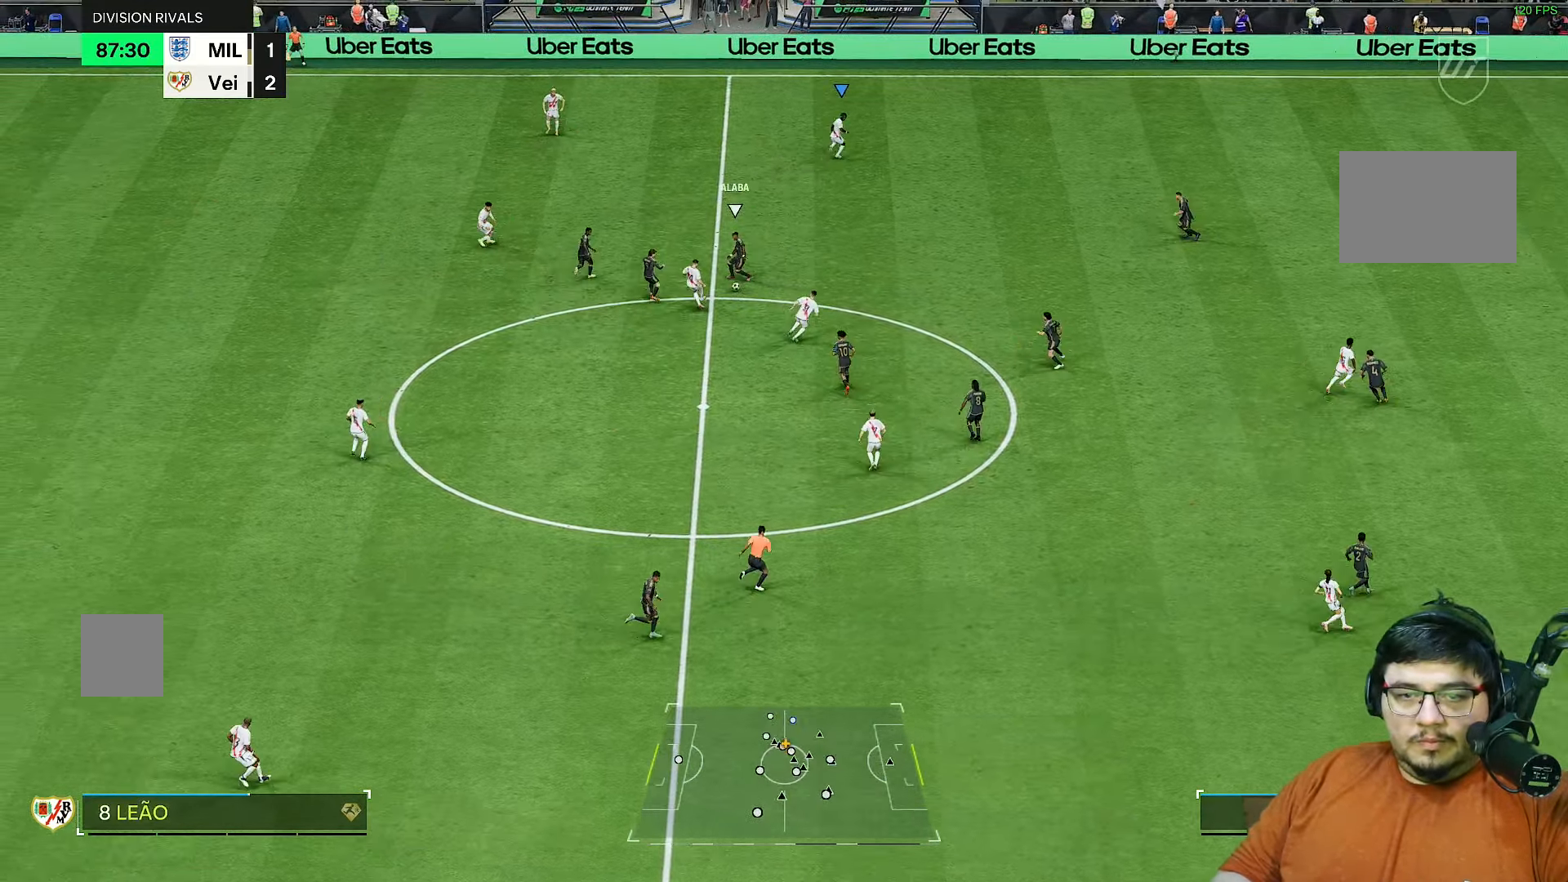
{"dt_ms": 500, "buttons": [], "left_stick": "down", "right_stick": "center", "events": [[333, "left_stick", "down-right"], [433, "left_stick", "down"]]}
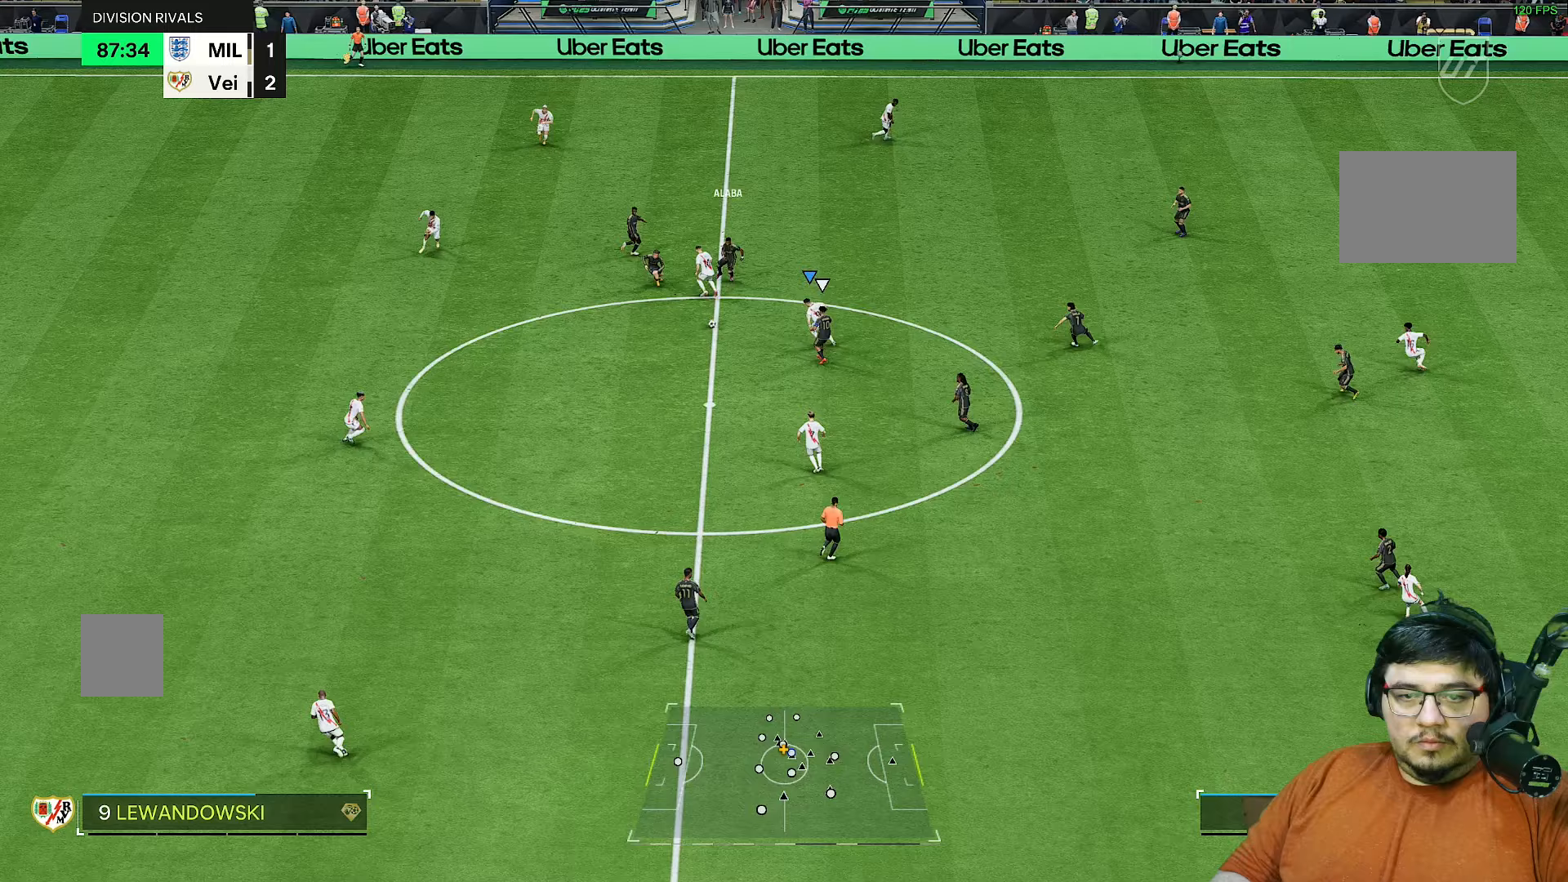
{"dt_ms": 500, "buttons": ["CROSS", "R2"], "left_stick": "down-left", "right_stick": "center", "events": [[100, "left_stick", "down-left"], [133, "R2", "down"], [200, "left_stick", "left"], [433, "CROSS", "down"], [500, "left_stick", "down-left"]]}
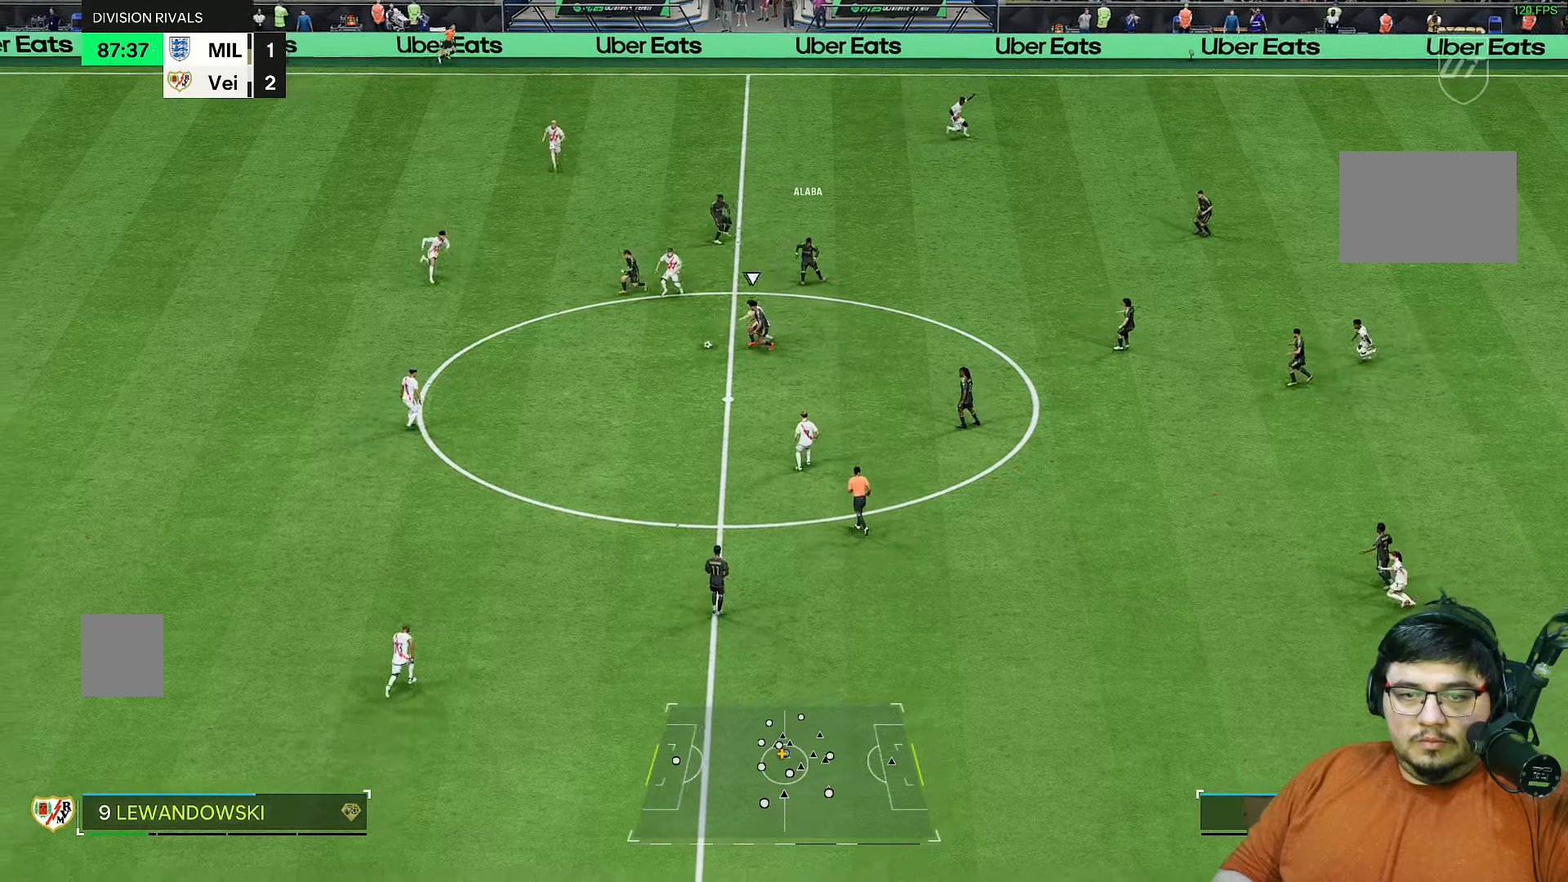
{"dt_ms": 500, "buttons": ["CROSS", "R2"], "left_stick": "down-left", "right_stick": "center", "events": []}